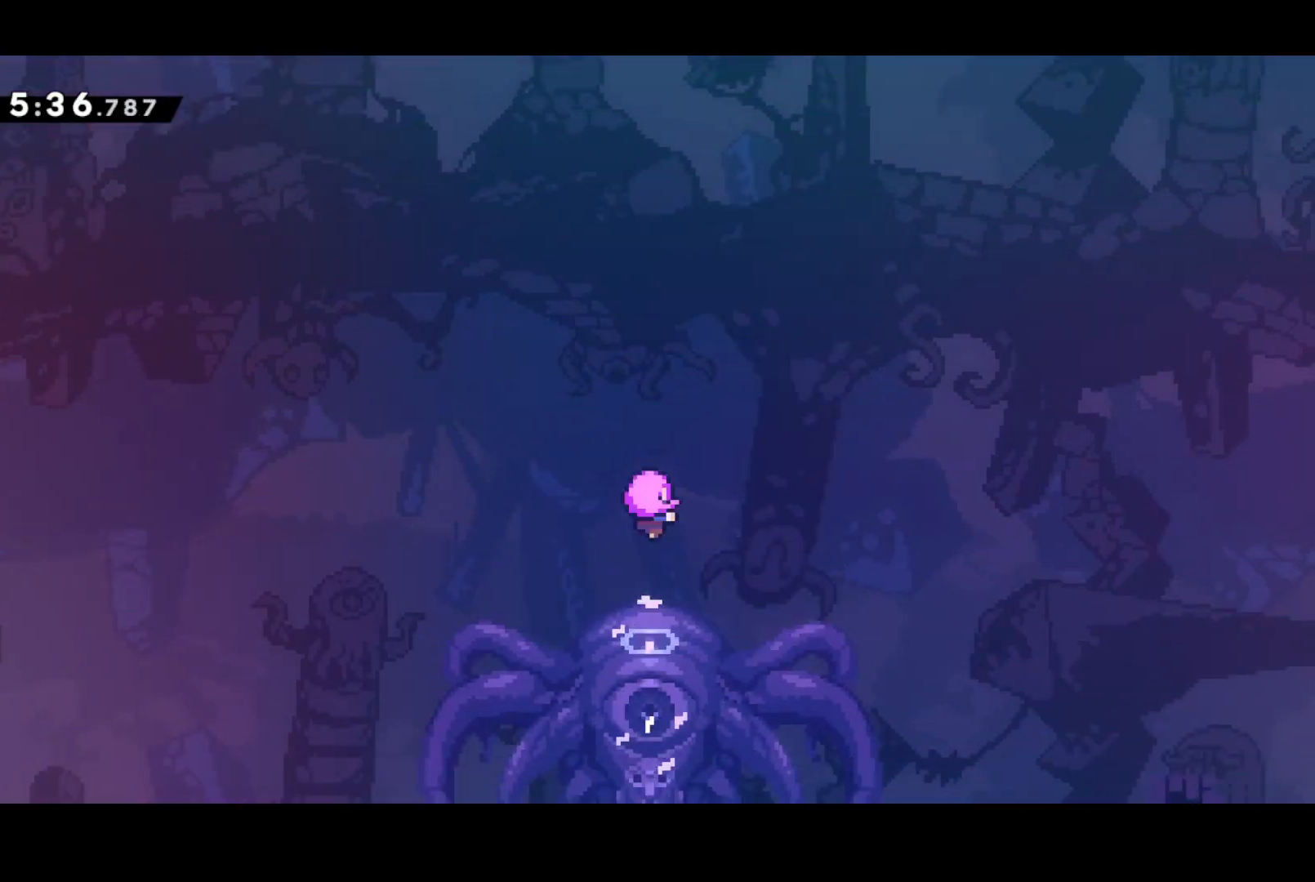
Gameplay with a controller (PlayStation layout); each line is a JSON object with the inputs held at the frame after it. "events" lists button and stick changes between this image and that frame as [ms after this image, input, new state], when the widget could be followed in between. Not read: right_stick.
{"buttons": [], "left_stick": "center", "events": []}
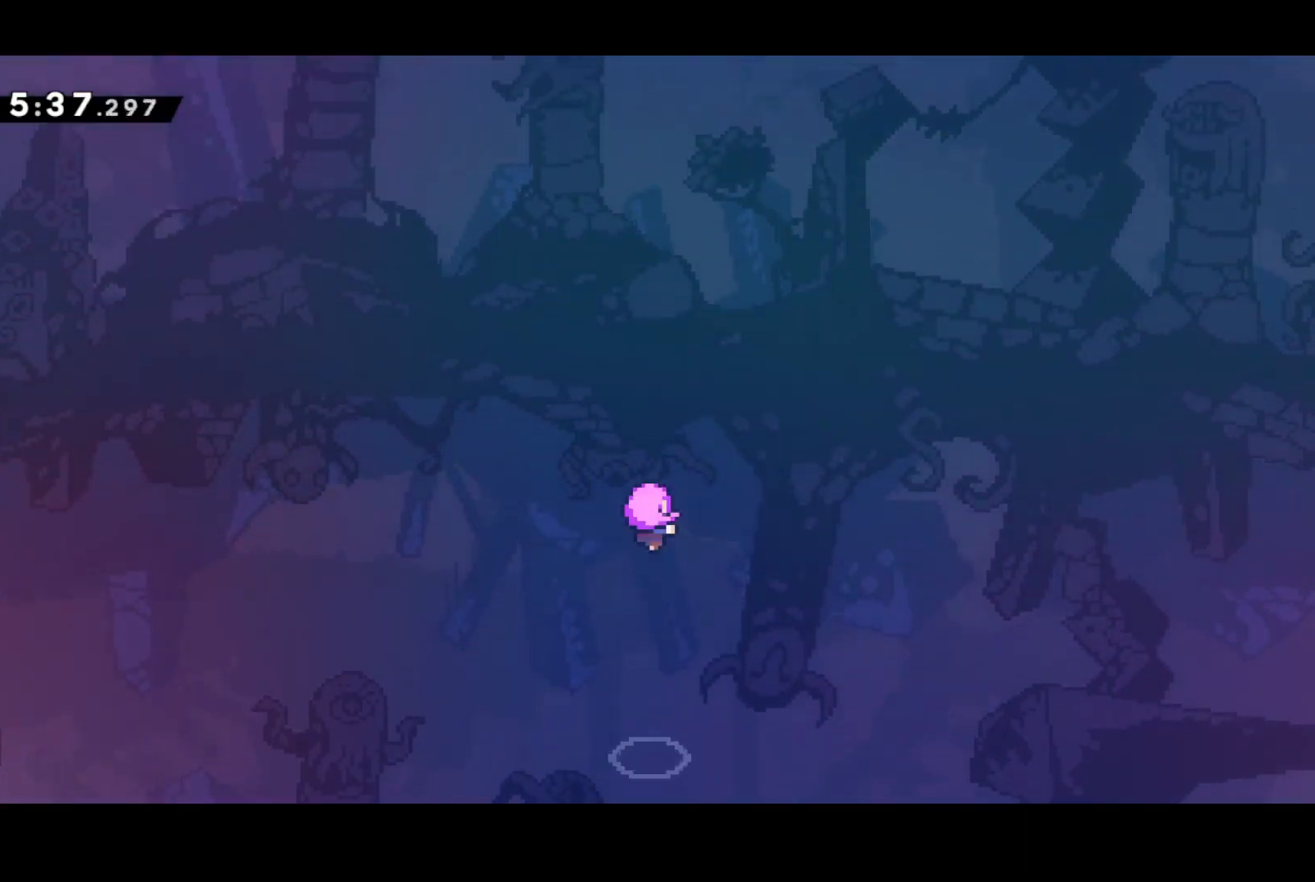
{"buttons": [], "left_stick": "center", "events": []}
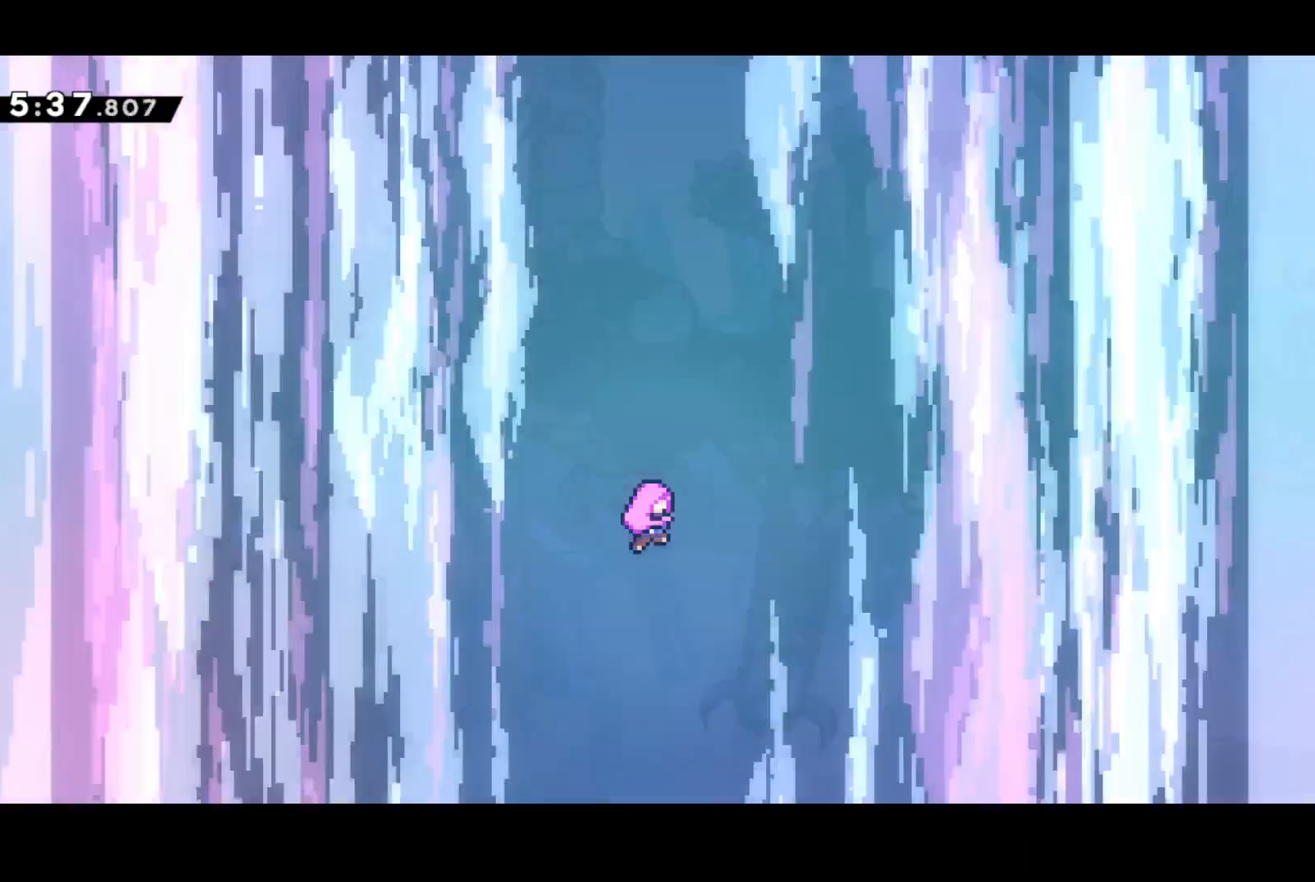
{"buttons": [], "left_stick": "center", "events": []}
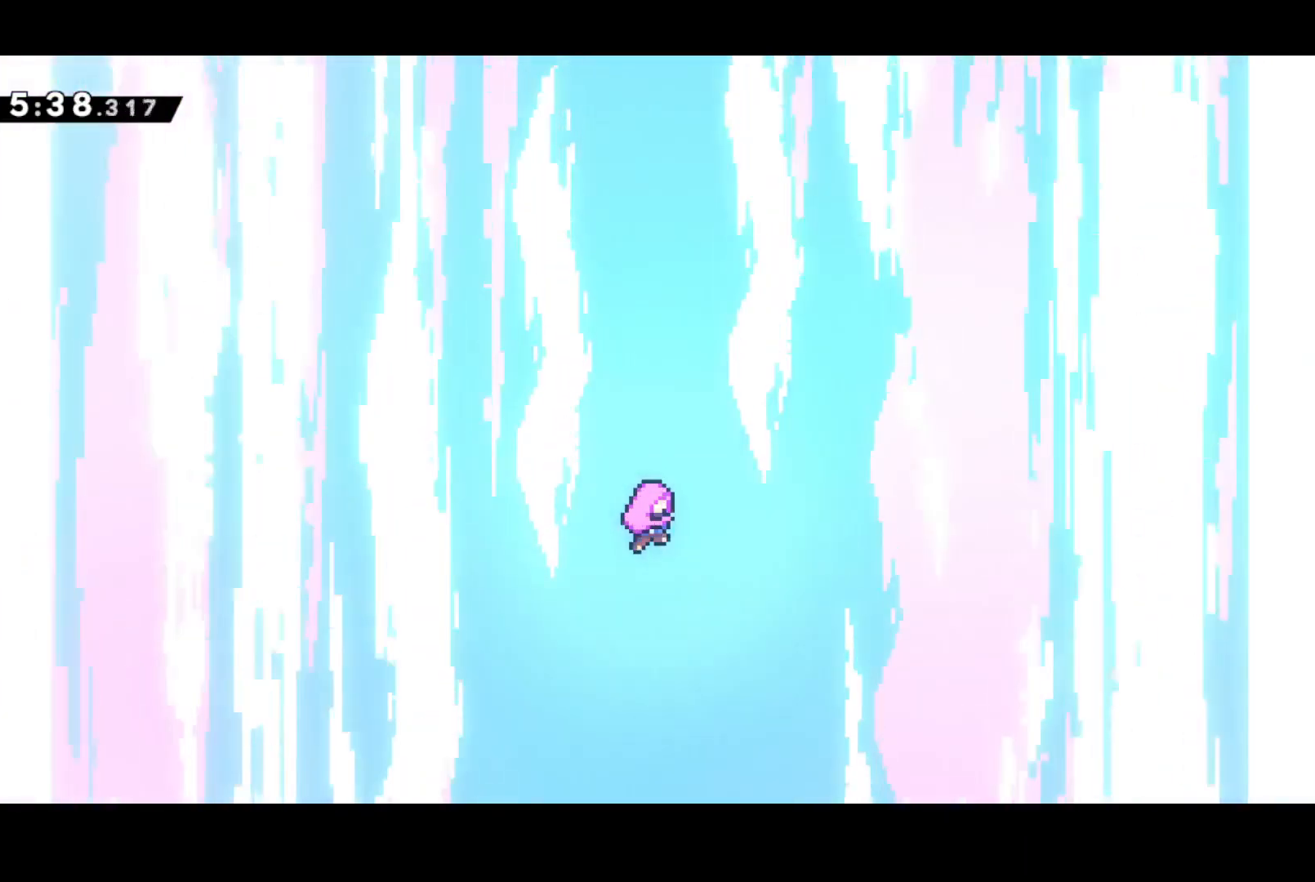
{"buttons": [], "left_stick": "center", "events": []}
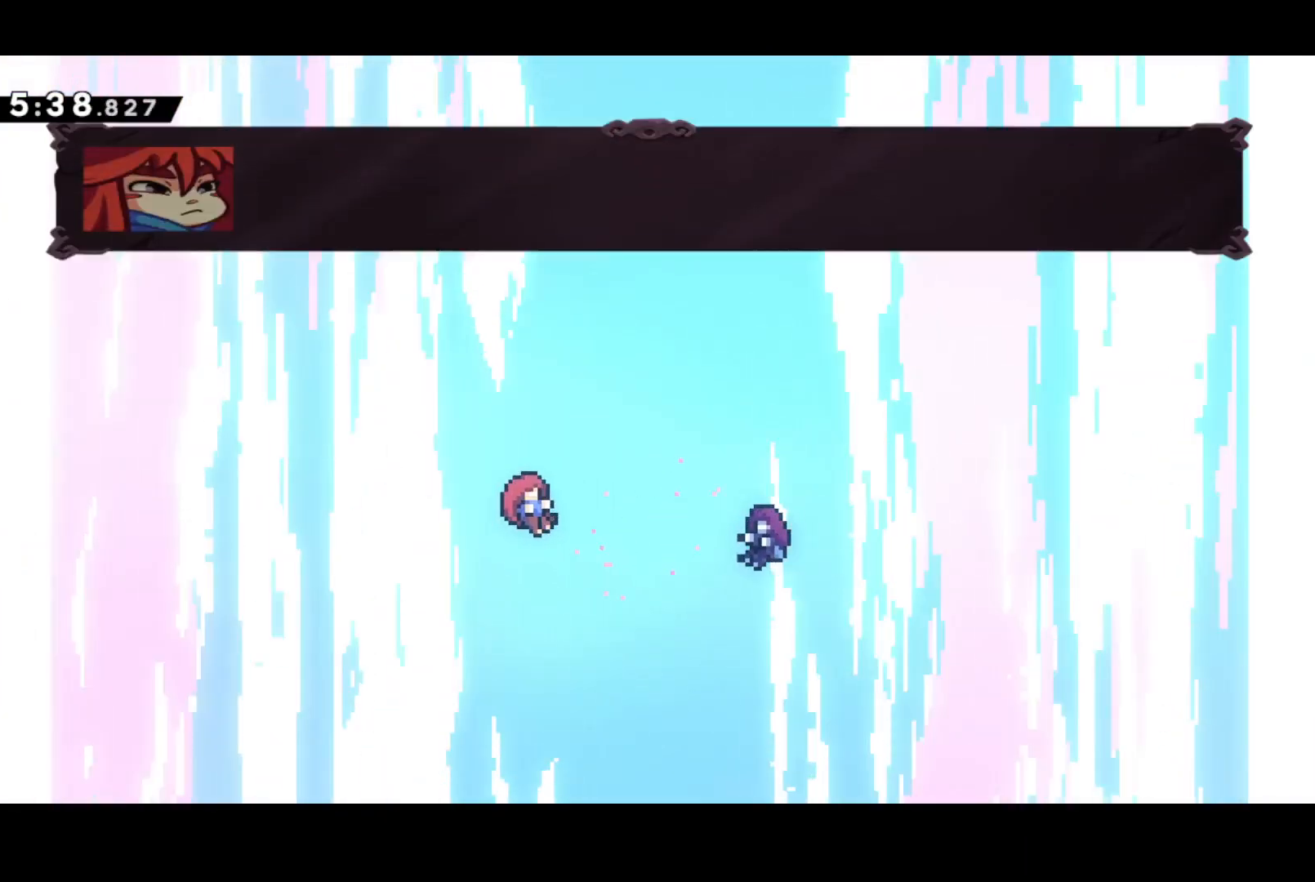
{"buttons": [], "left_stick": "center", "events": [[50, "START", "down"], [67, "SQUARE", "down"], [83, "START", "up"], [167, "SQUARE", "up"]]}
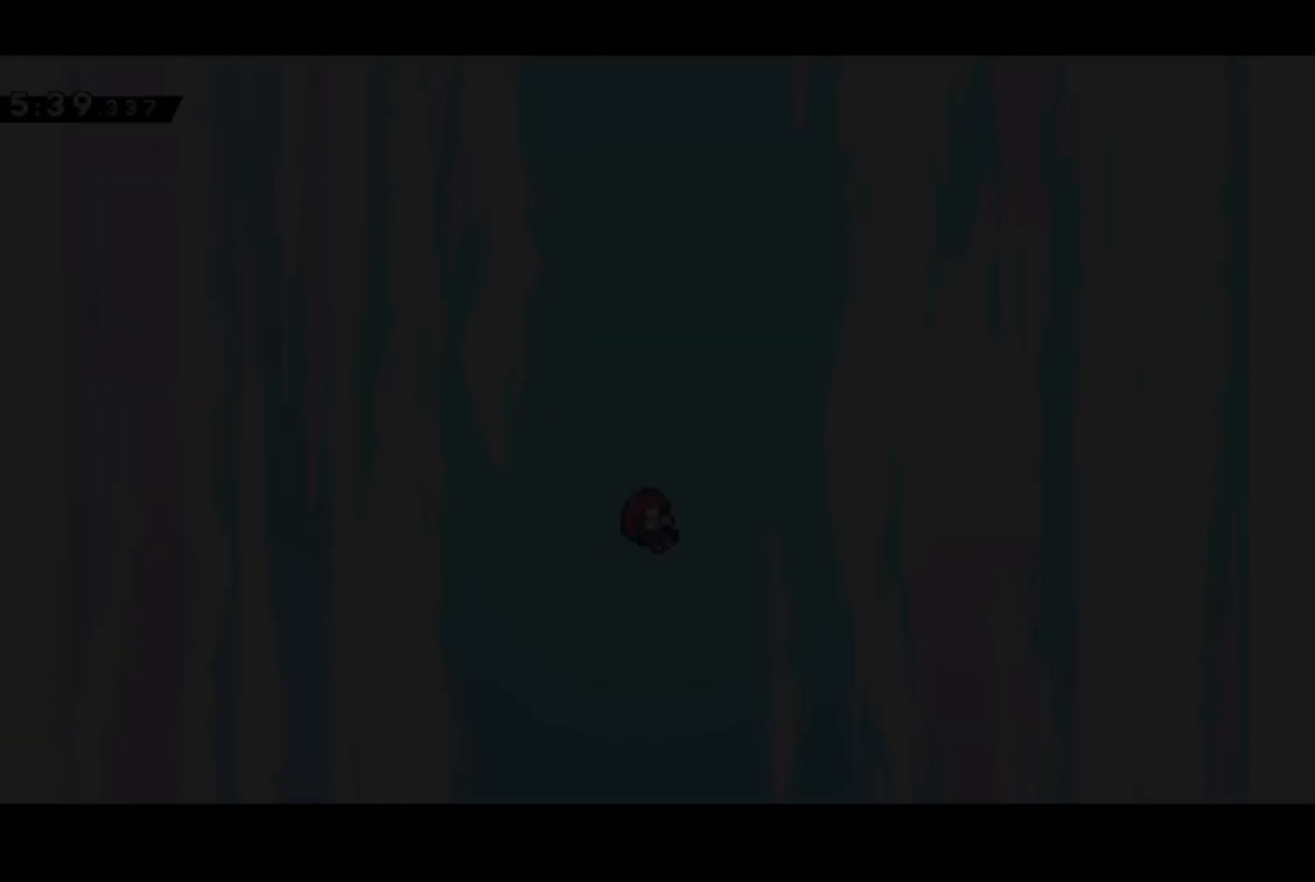
{"buttons": [], "left_stick": "center", "events": []}
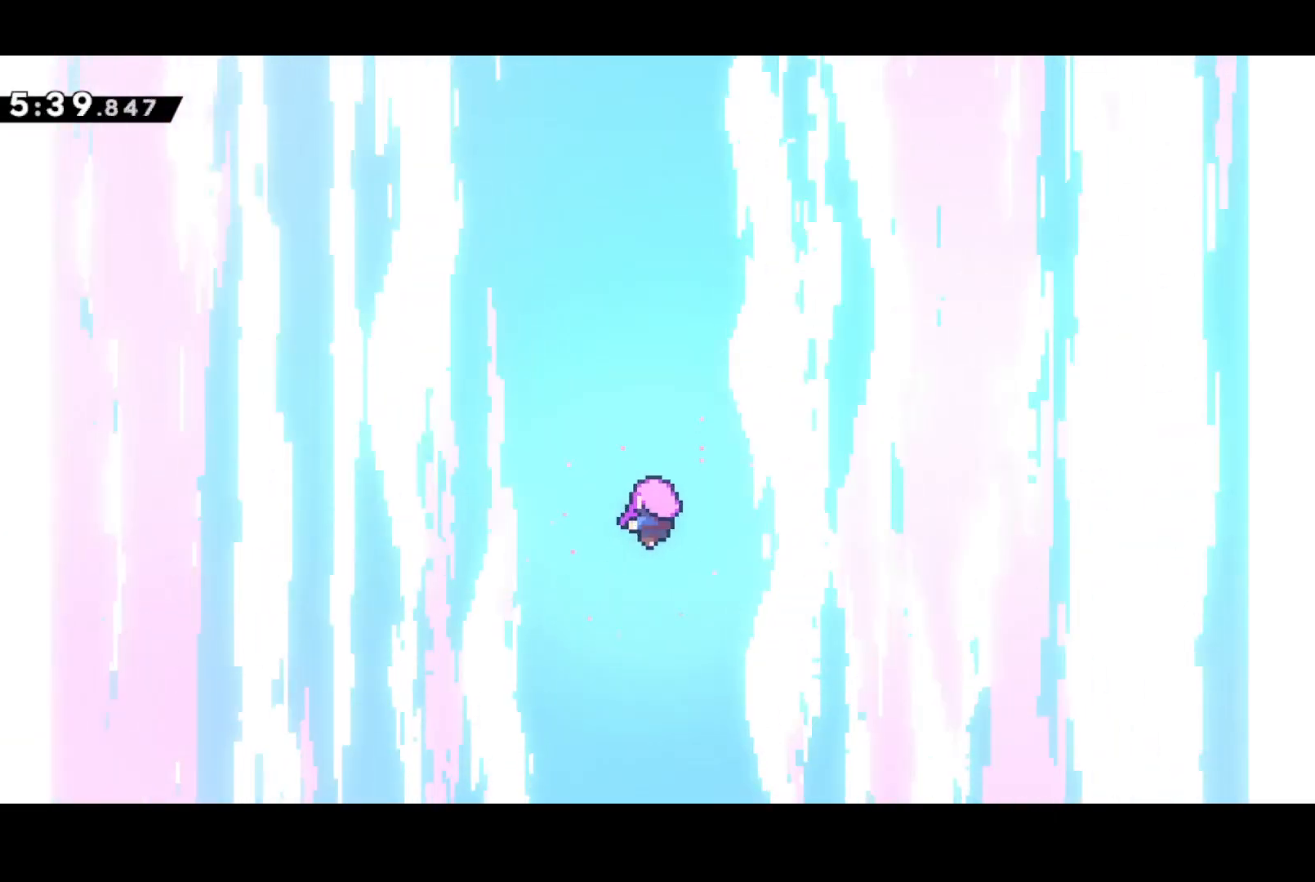
{"buttons": [], "left_stick": "center", "events": []}
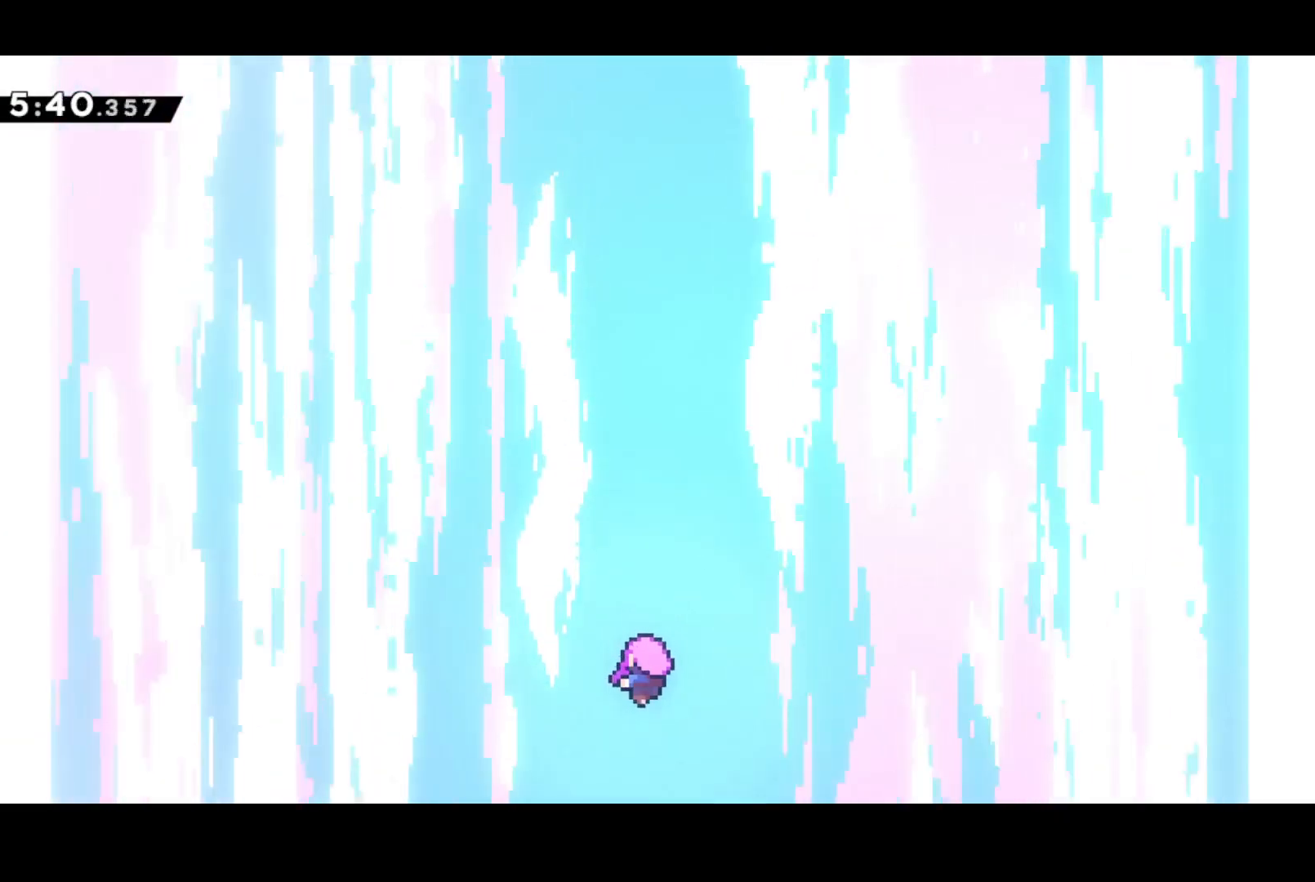
{"buttons": [], "left_stick": "center", "events": []}
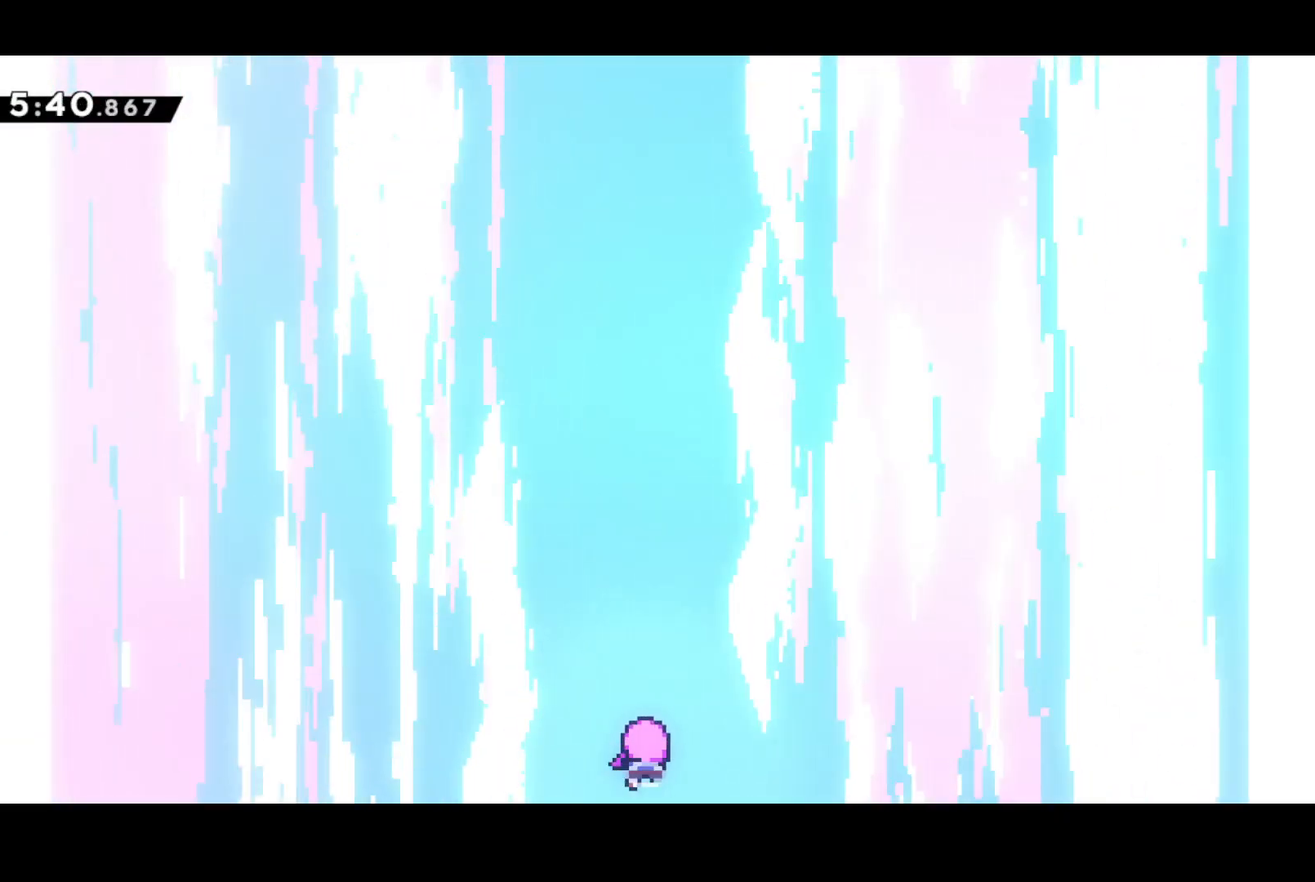
{"buttons": [], "left_stick": "center", "events": []}
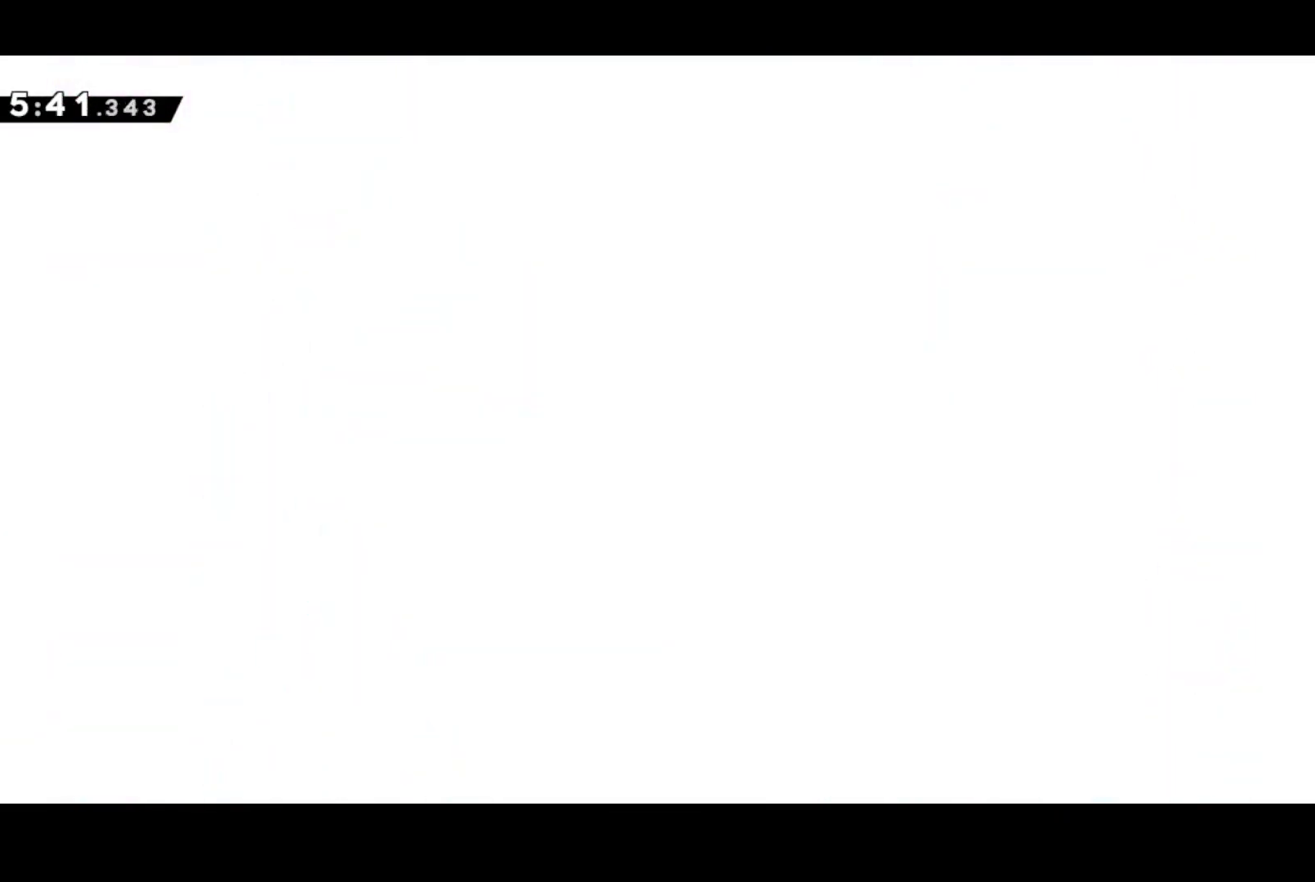
{"buttons": [], "left_stick": "center", "events": []}
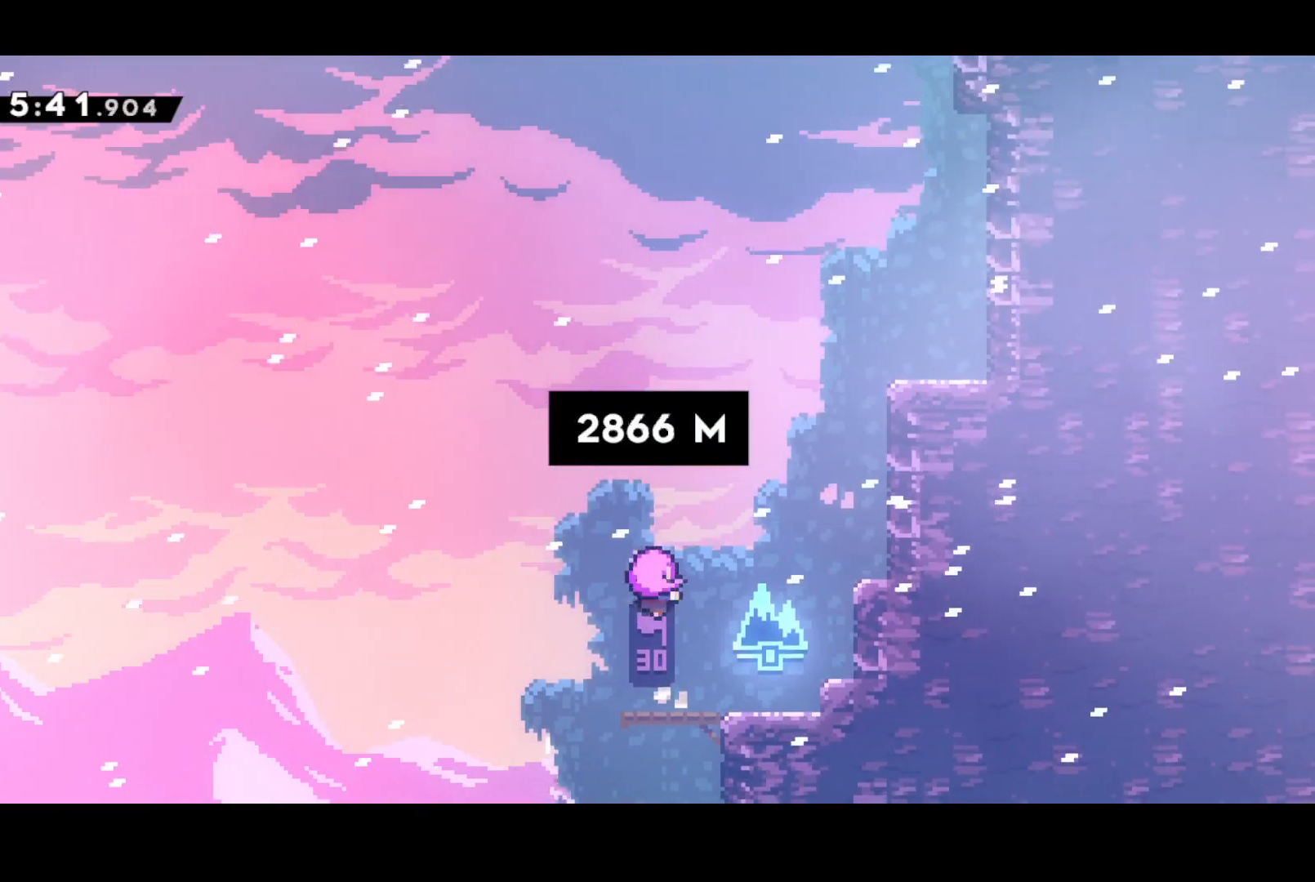
{"buttons": [], "left_stick": "center", "events": []}
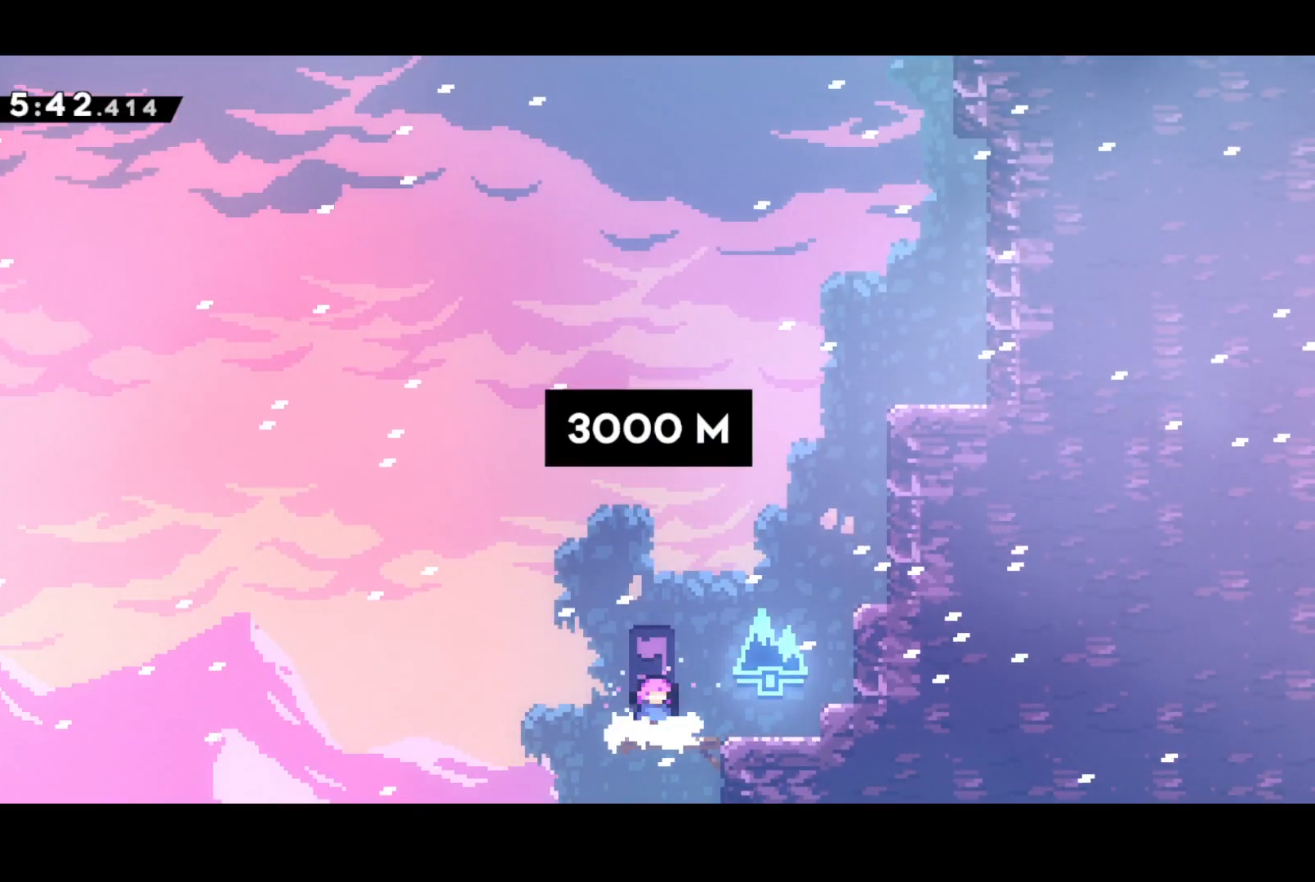
{"buttons": ["DPAD_UP", "DPAD_RIGHT"], "left_stick": "center", "events": [[150, "DPAD_RIGHT", "down"], [217, "CROSS", "down"], [300, "DPAD_UP", "down"], [317, "DPAD_RIGHT", "up"], [333, "SQUARE", "down"], [350, "CROSS", "up"], [417, "SQUARE", "up"], [483, "DPAD_RIGHT", "down"]]}
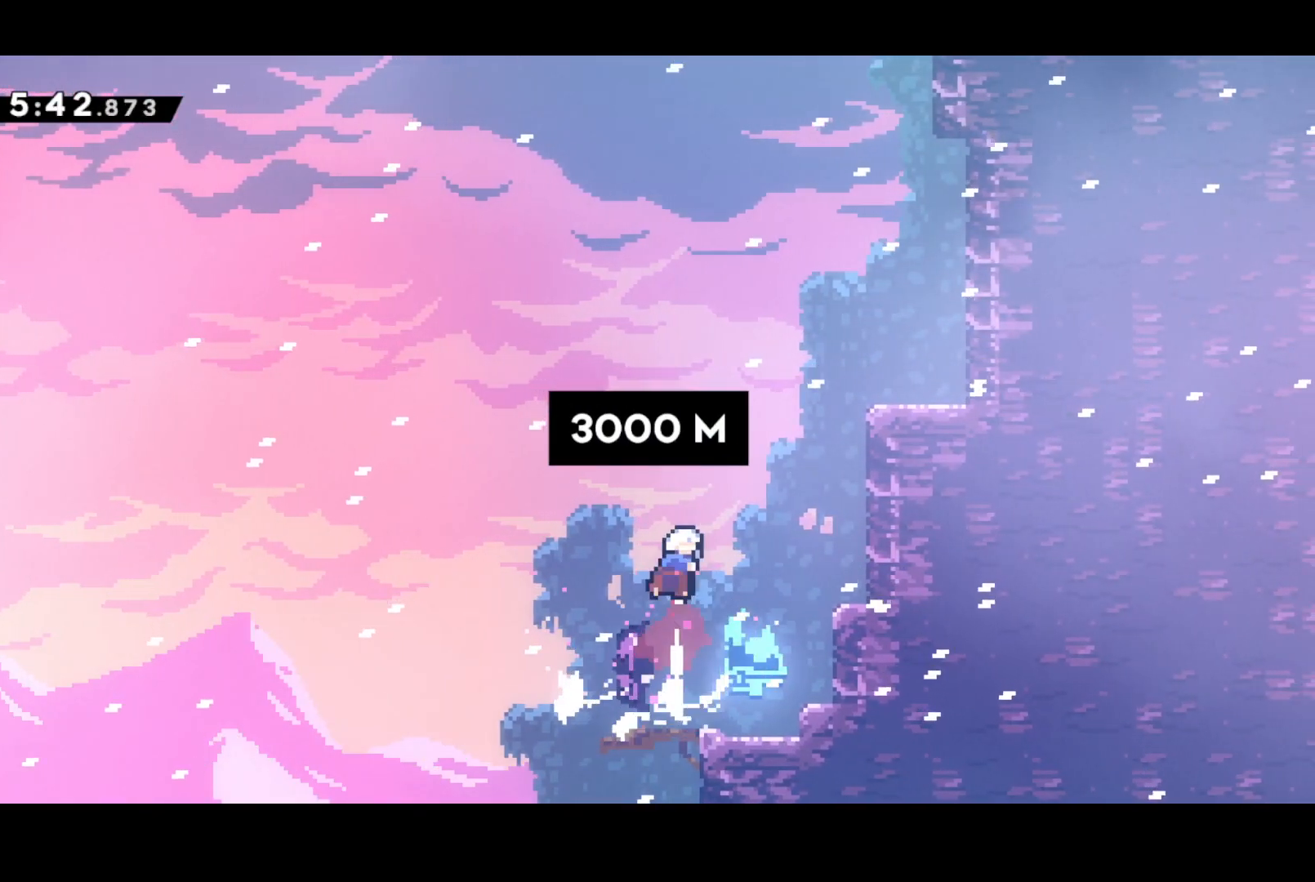
{"buttons": ["DPAD_UP", "DPAD_RIGHT"], "left_stick": "center", "events": [[33, "SQUARE", "down"], [150, "SQUARE", "up"]]}
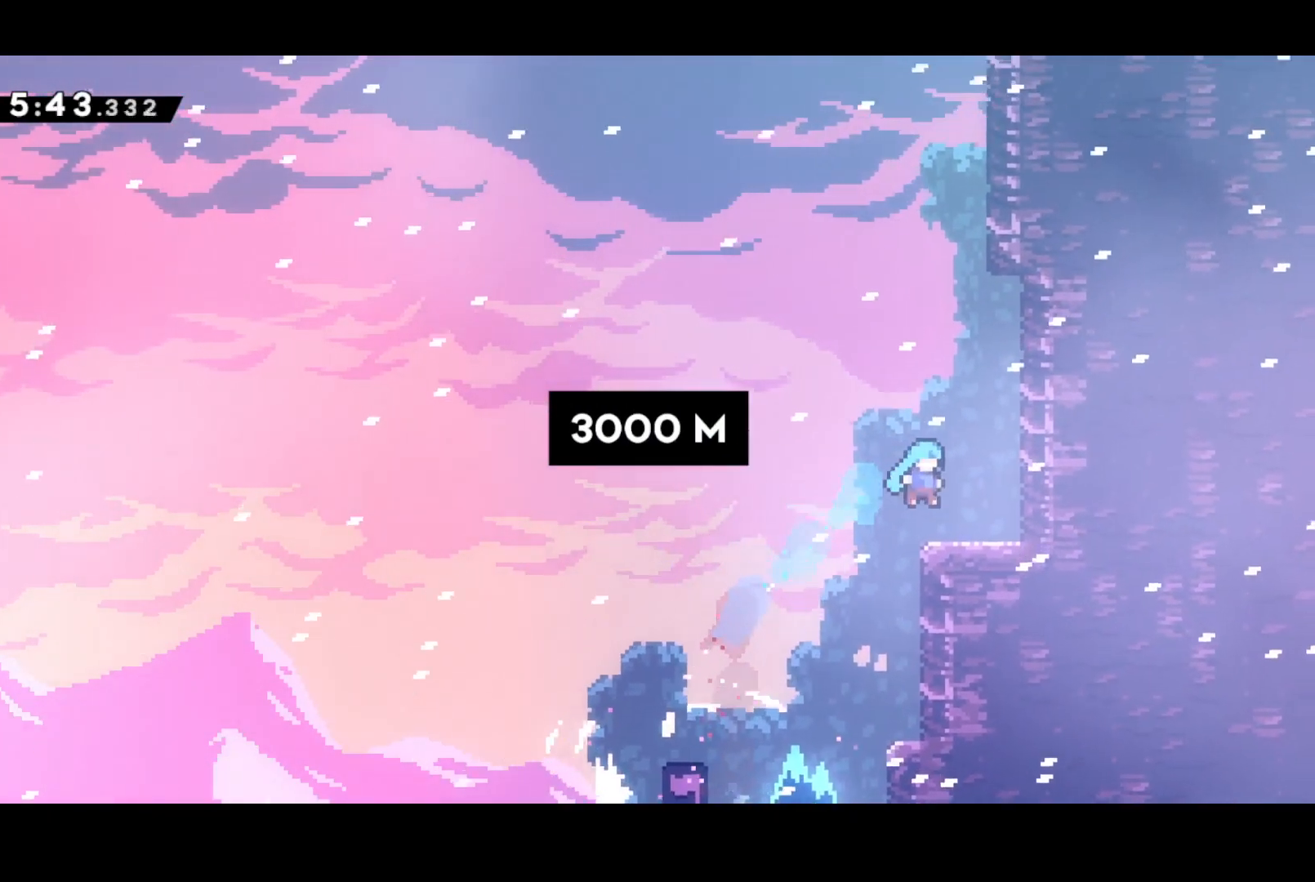
{"buttons": ["CROSS", "DPAD_UP", "DPAD_LEFT"], "left_stick": "center", "events": [[83, "DPAD_RIGHT", "up"], [150, "CROSS", "down"], [283, "SQUARE", "down"], [317, "CROSS", "up"], [383, "SQUARE", "up"], [500, "CROSS", "down"], [500, "DPAD_LEFT", "down"]]}
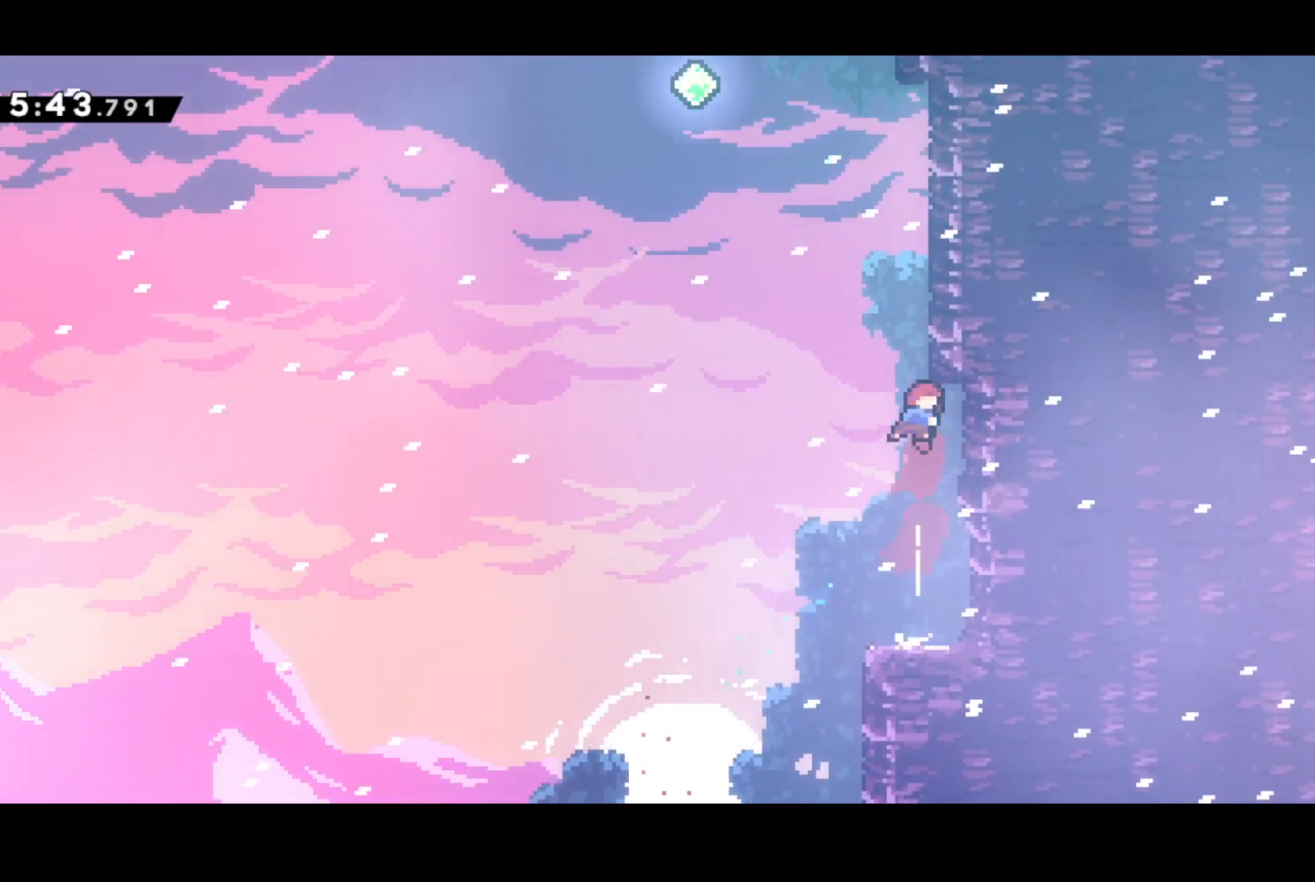
{"buttons": ["DPAD_UP"], "left_stick": "center", "events": [[400, "DPAD_LEFT", "up"], [400, "SQUARE", "down"], [417, "CROSS", "up"], [500, "SQUARE", "up"]]}
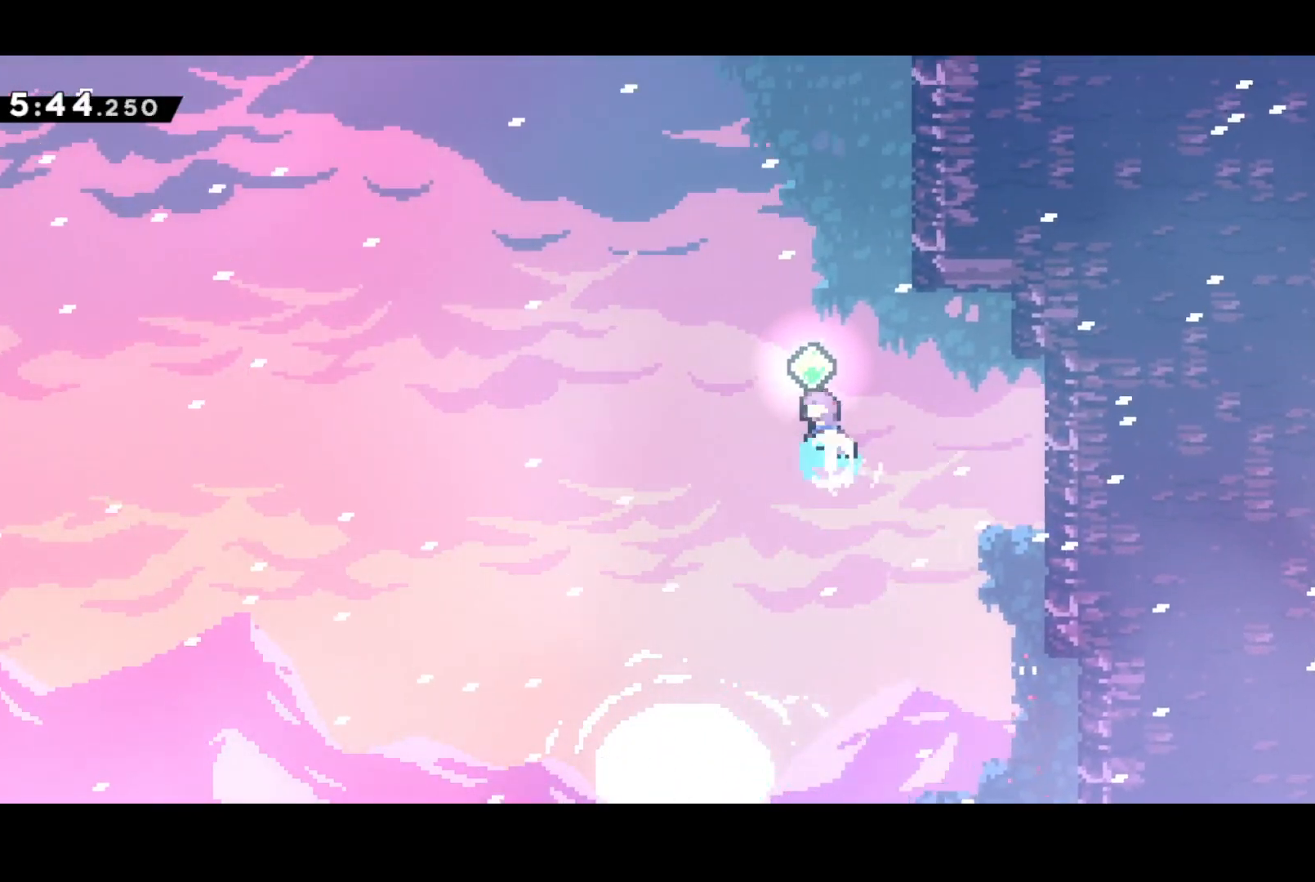
{"buttons": ["DPAD_UP"], "left_stick": "center", "events": [[50, "DPAD_RIGHT", "down"], [133, "SQUARE", "down"], [283, "SQUARE", "up"], [333, "DPAD_RIGHT", "up"], [383, "SQUARE", "down"], [500, "SQUARE", "up"]]}
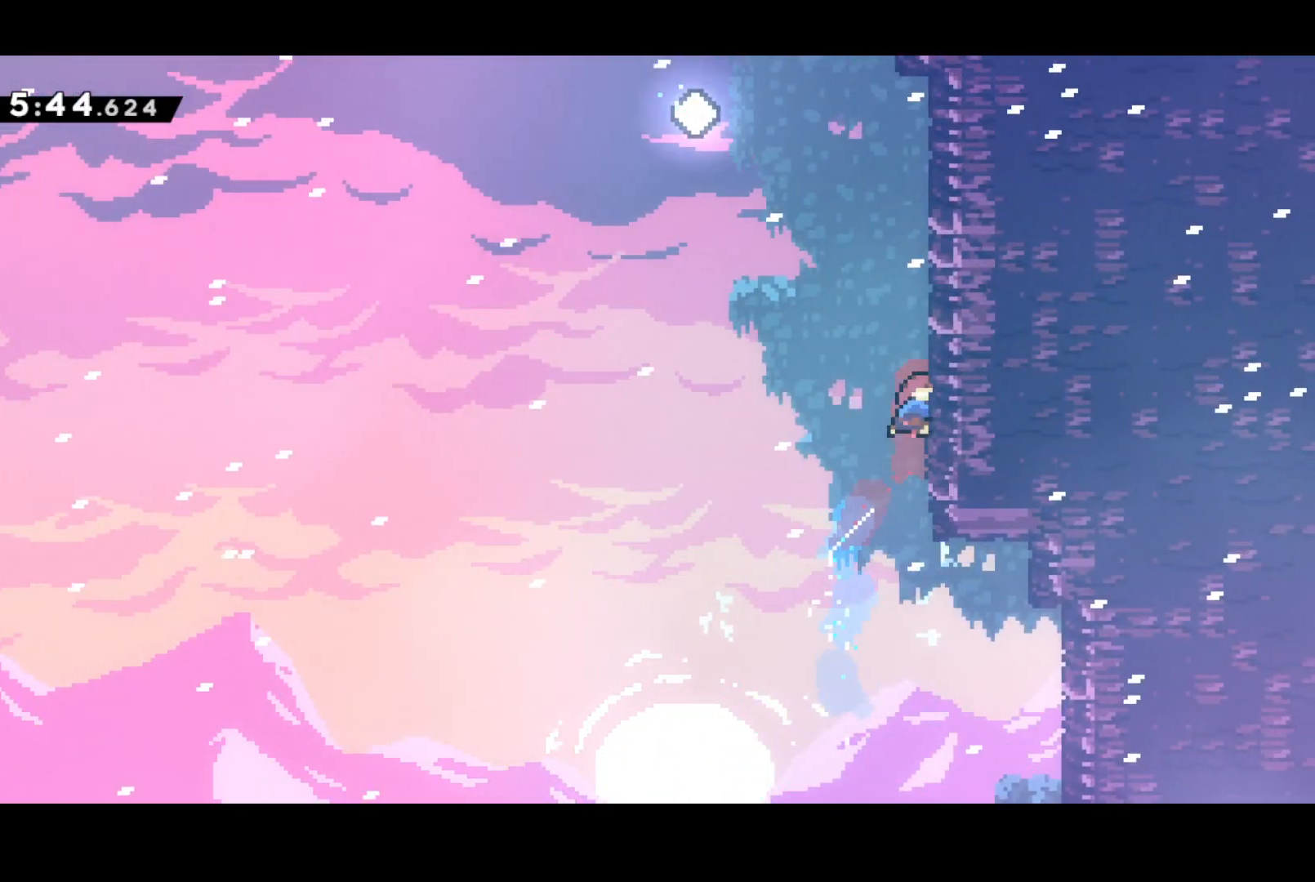
{"buttons": ["SQUARE", "DPAD_UP"], "left_stick": "center", "events": [[67, "DPAD_LEFT", "down"], [83, "CROSS", "down"], [417, "DPAD_LEFT", "up"], [433, "SQUARE", "down"], [467, "CROSS", "up"]]}
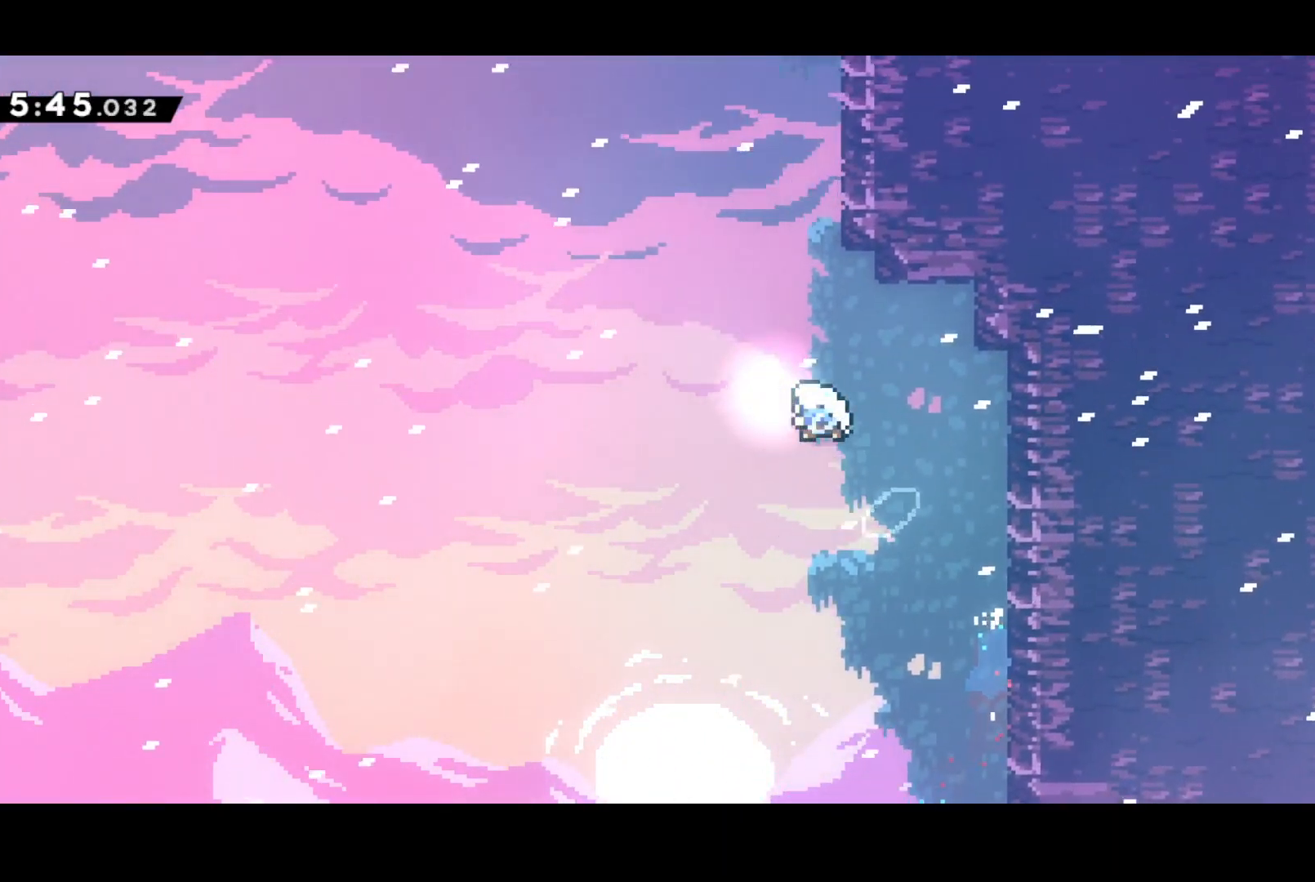
{"buttons": ["CROSS", "DPAD_UP", "DPAD_LEFT"], "left_stick": "center", "events": [[67, "SQUARE", "up"], [183, "SQUARE", "down"], [300, "SQUARE", "up"], [400, "DPAD_LEFT", "down"], [417, "CROSS", "down"]]}
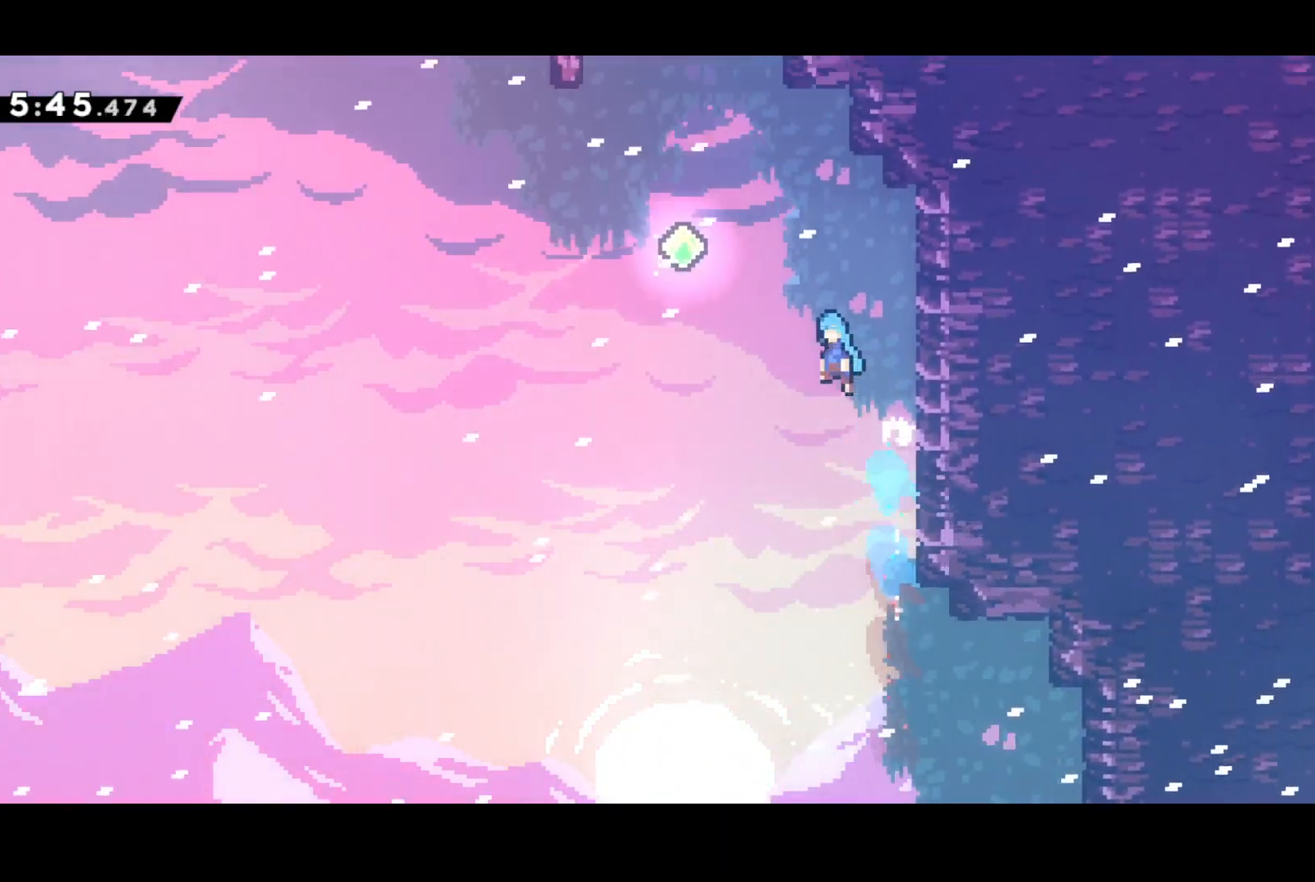
{"buttons": ["DPAD_UP"], "left_stick": "center", "events": [[267, "DPAD_LEFT", "up"], [267, "SQUARE", "down"], [300, "CROSS", "up"], [383, "SQUARE", "up"]]}
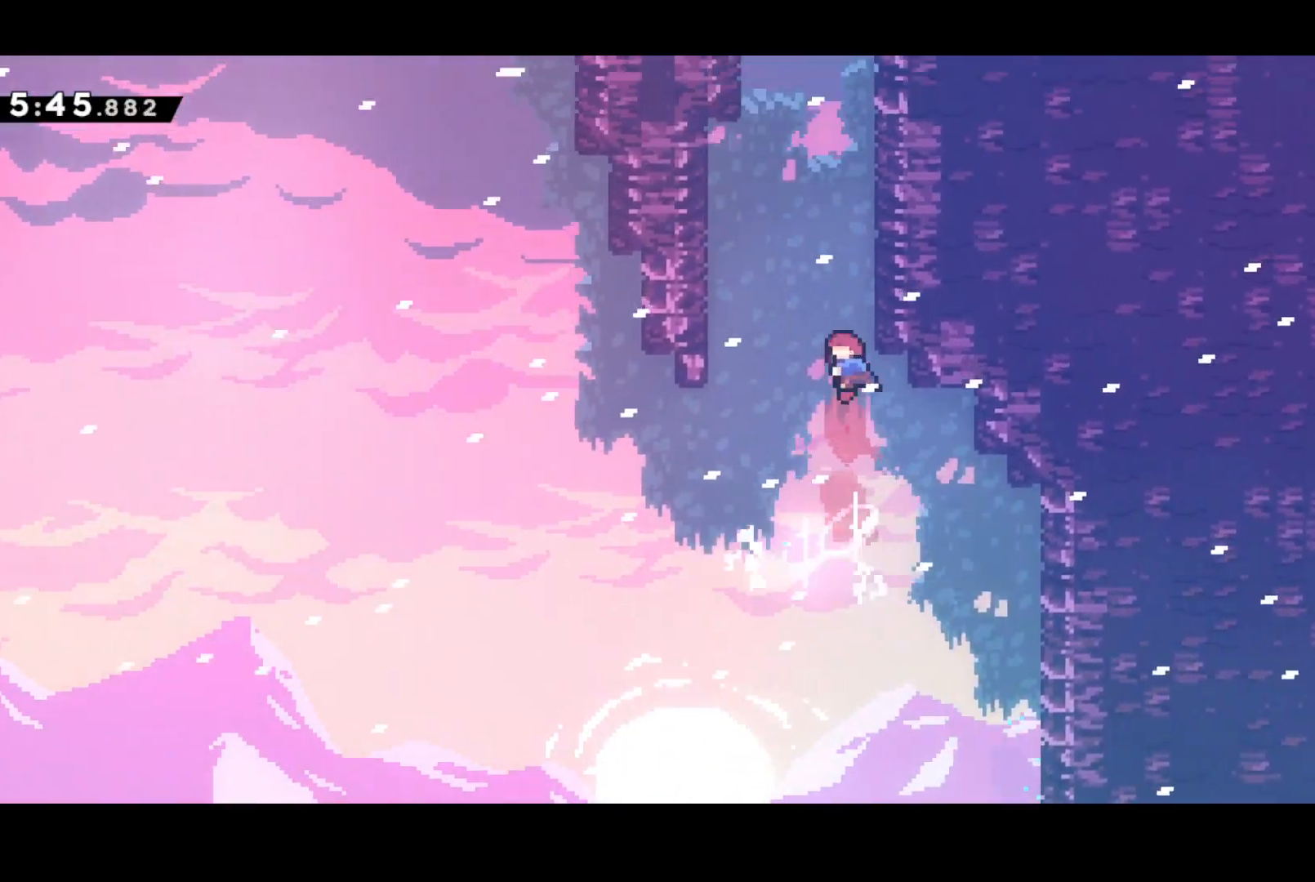
{"buttons": [], "left_stick": "center", "events": [[33, "SQUARE", "down"], [183, "SQUARE", "up"], [267, "DPAD_LEFT", "down"], [283, "CROSS", "down"], [467, "DPAD_UP", "up"], [483, "DPAD_LEFT", "up"], [500, "CROSS", "up"]]}
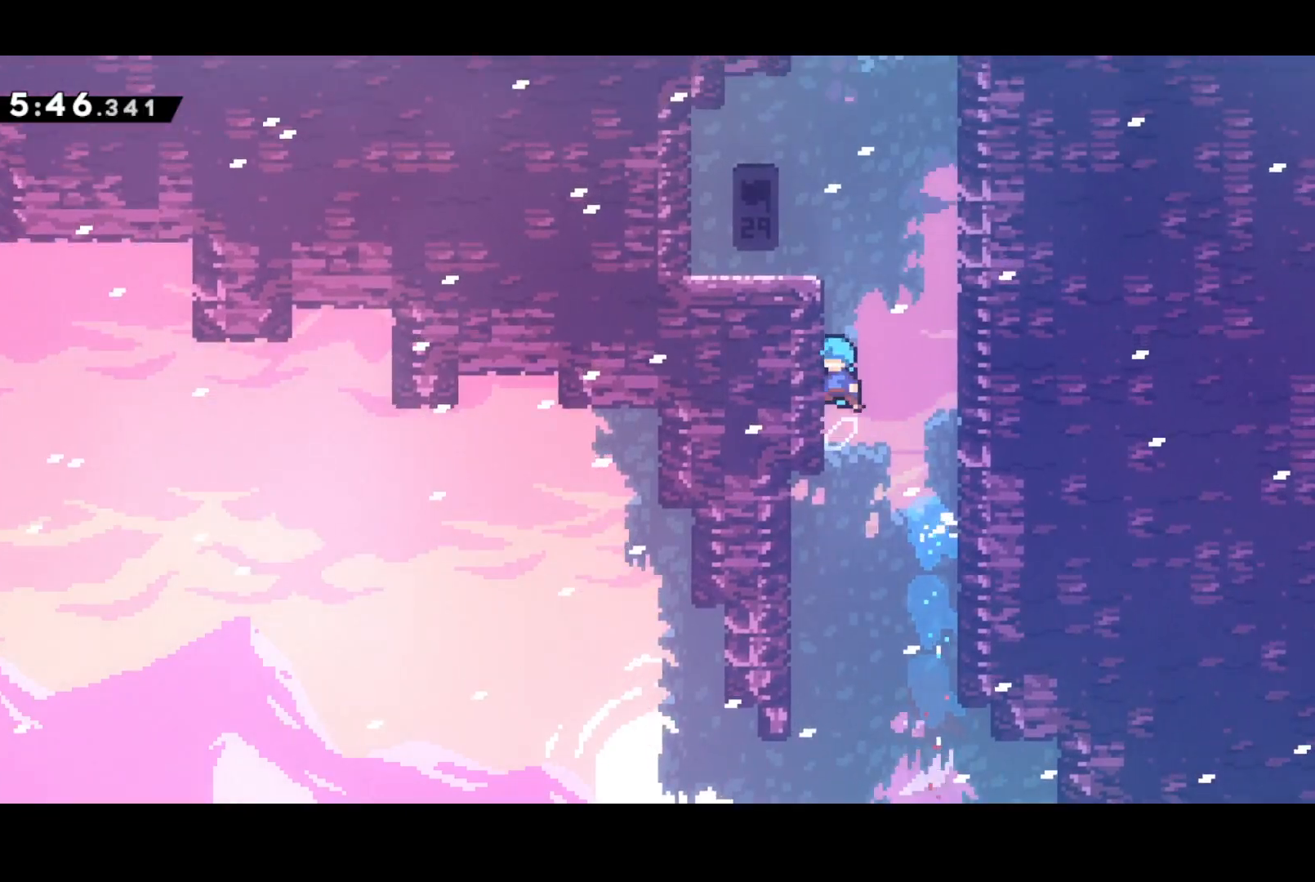
{"buttons": ["DPAD_UP"], "left_stick": "center", "events": [[33, "R2", "down"], [67, "CROSS", "down"], [167, "CROSS", "up"], [217, "CROSS", "down"], [267, "DPAD_LEFT", "down"], [333, "CROSS", "up"], [333, "R2", "up"], [383, "DPAD_UP", "down"], [400, "DPAD_LEFT", "up"]]}
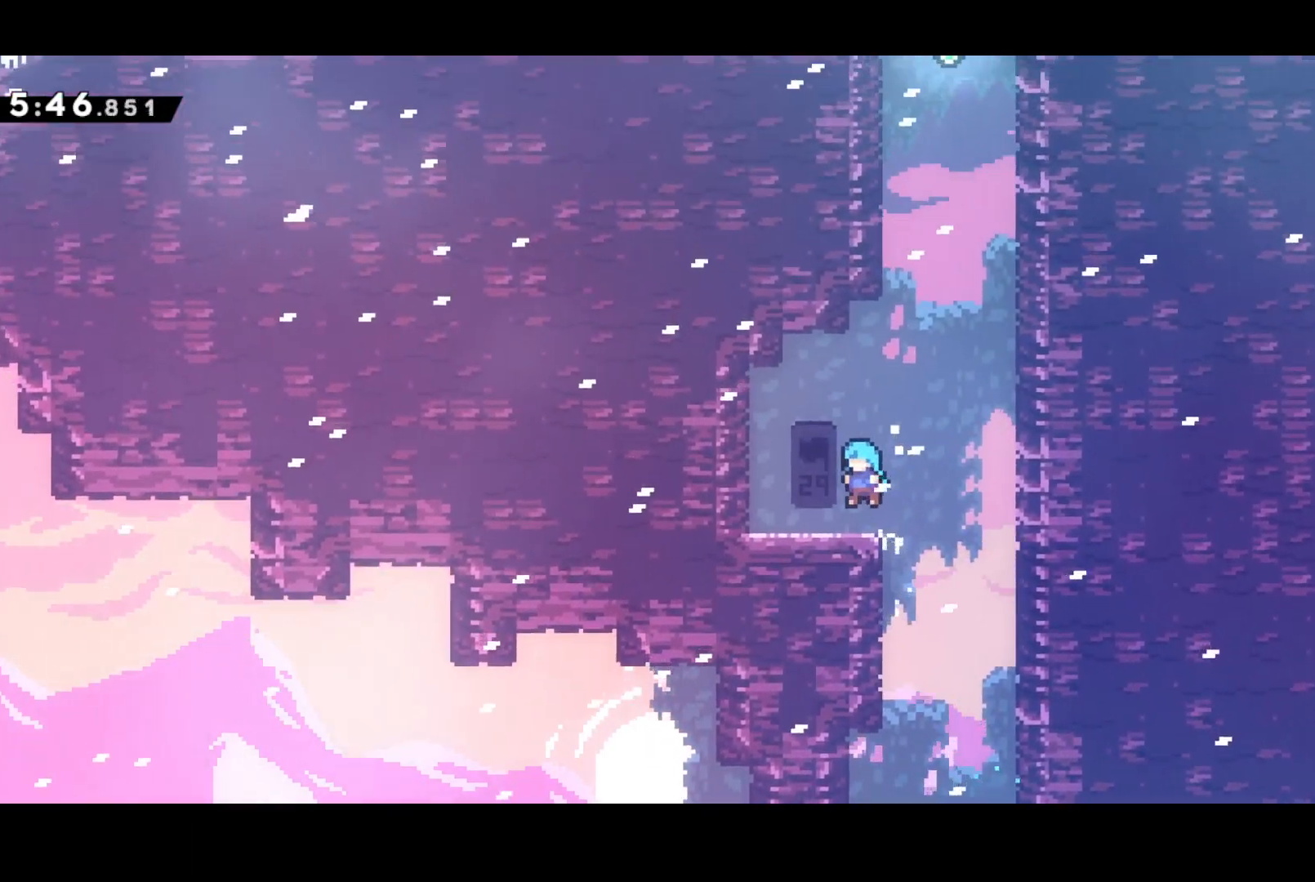
{"buttons": ["CROSS", "DPAD_UP", "DPAD_RIGHT"], "left_stick": "center", "events": [[100, "SQUARE", "down"], [233, "SQUARE", "up"], [333, "CROSS", "down"], [333, "DPAD_RIGHT", "down"]]}
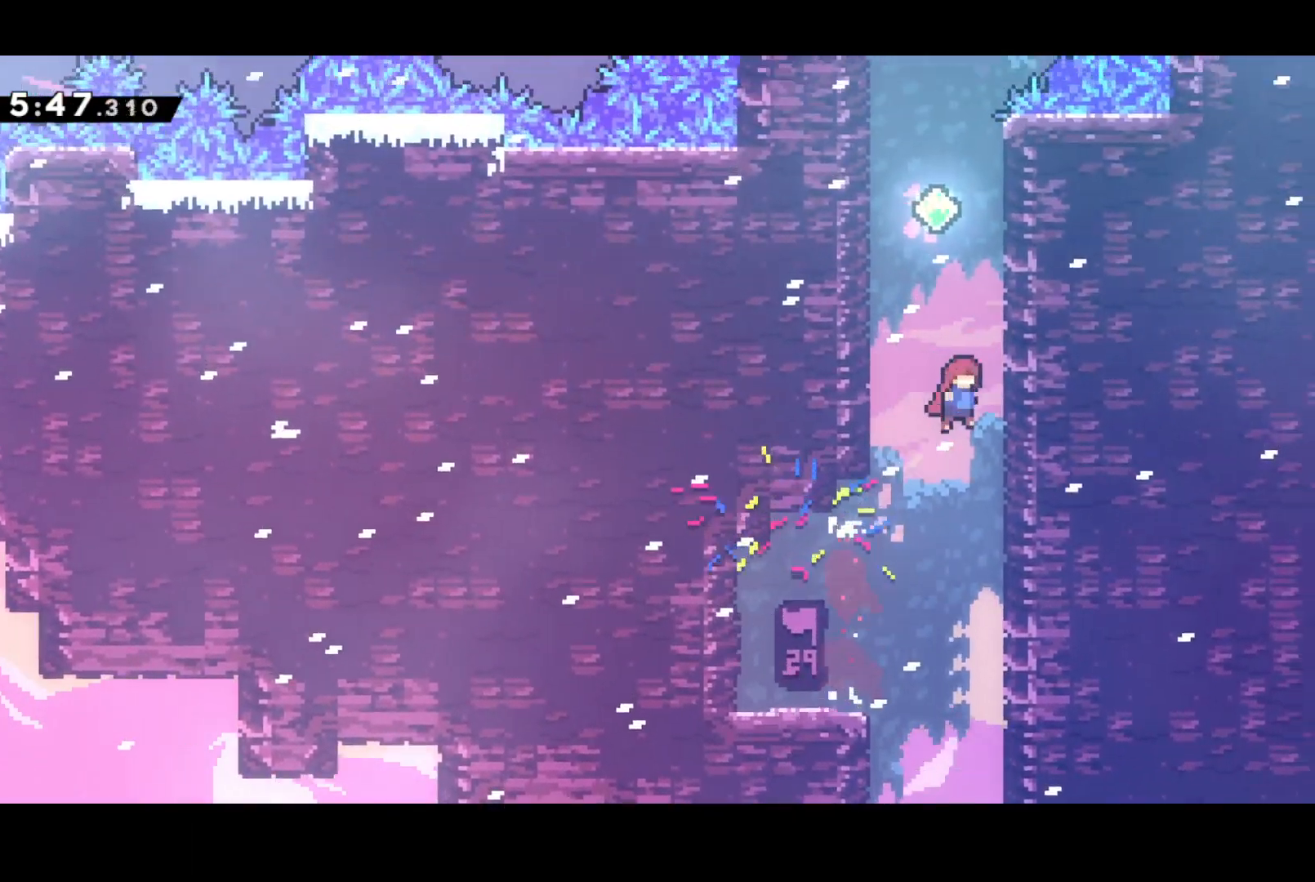
{"buttons": ["CROSS", "DPAD_UP"], "left_stick": "center", "events": [[50, "DPAD_RIGHT", "up"], [117, "SQUARE", "down"], [133, "CROSS", "up"], [217, "SQUARE", "up"], [250, "DPAD_LEFT", "down"], [317, "CROSS", "down"], [500, "DPAD_LEFT", "up"]]}
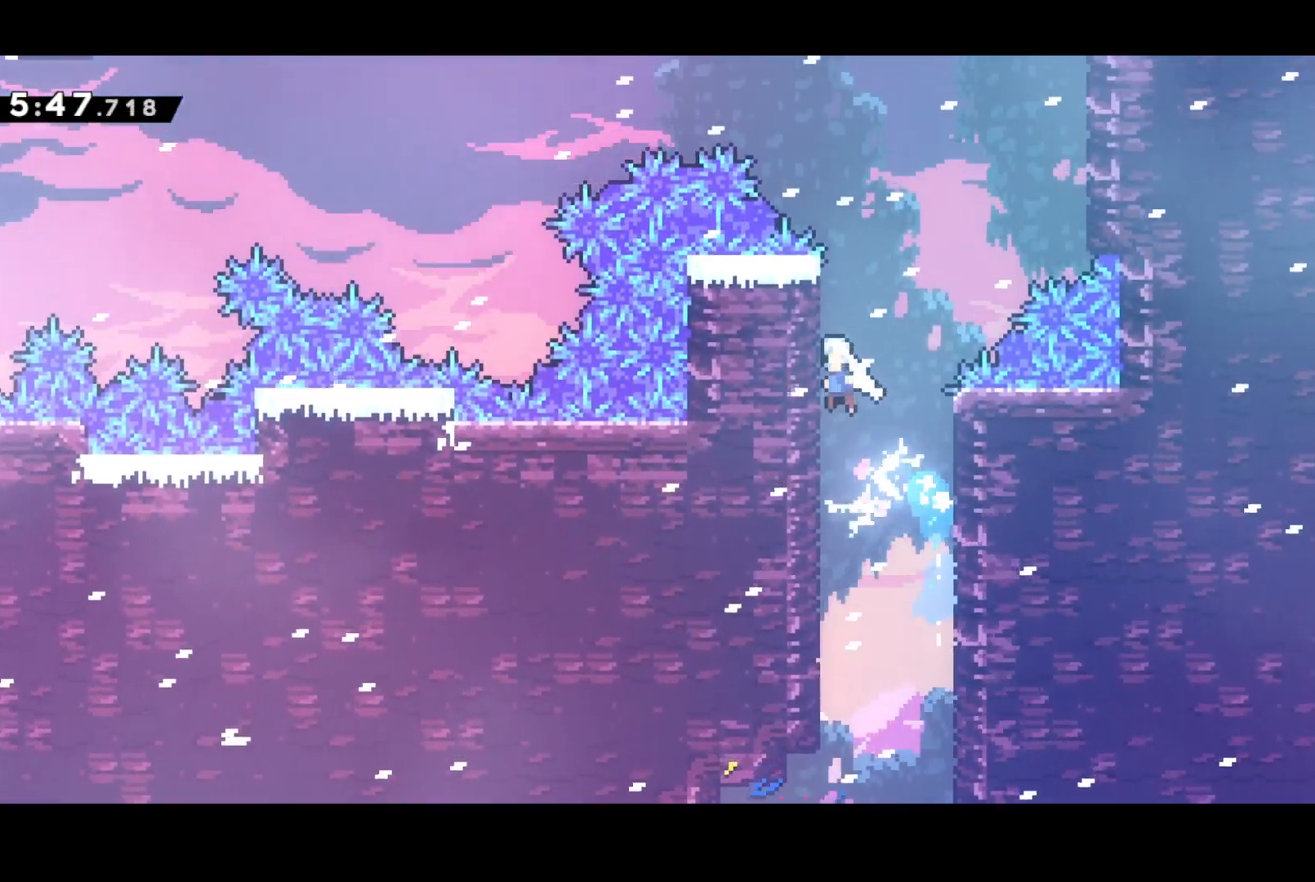
{"buttons": ["SQUARE", "DPAD_UP"], "left_stick": "center", "events": [[100, "CROSS", "up"], [150, "CROSS", "down"], [417, "SQUARE", "down"], [467, "CROSS", "up"]]}
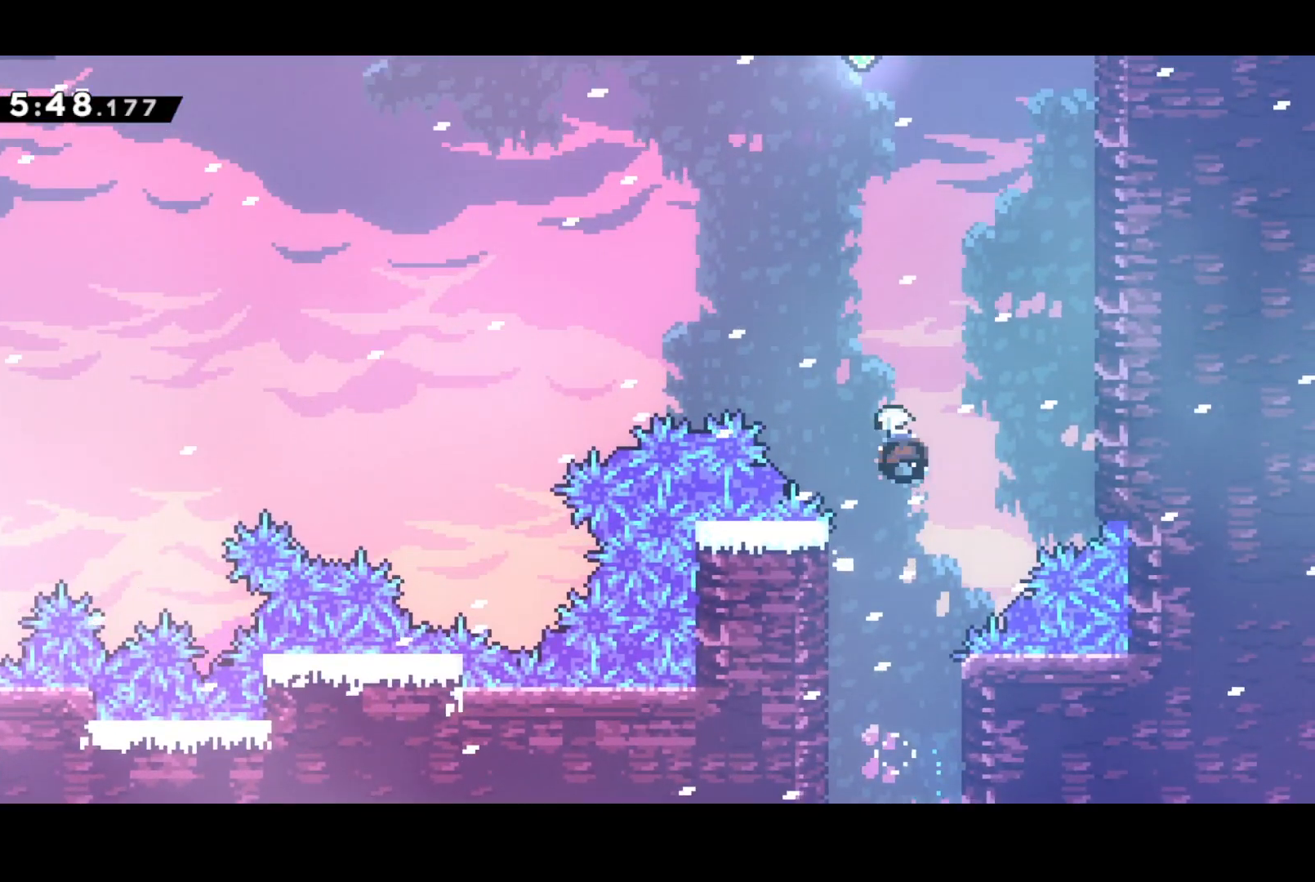
{"buttons": ["DPAD_UP"], "left_stick": "center", "events": [[100, "SQUARE", "up"], [267, "SQUARE", "down"], [467, "SQUARE", "up"]]}
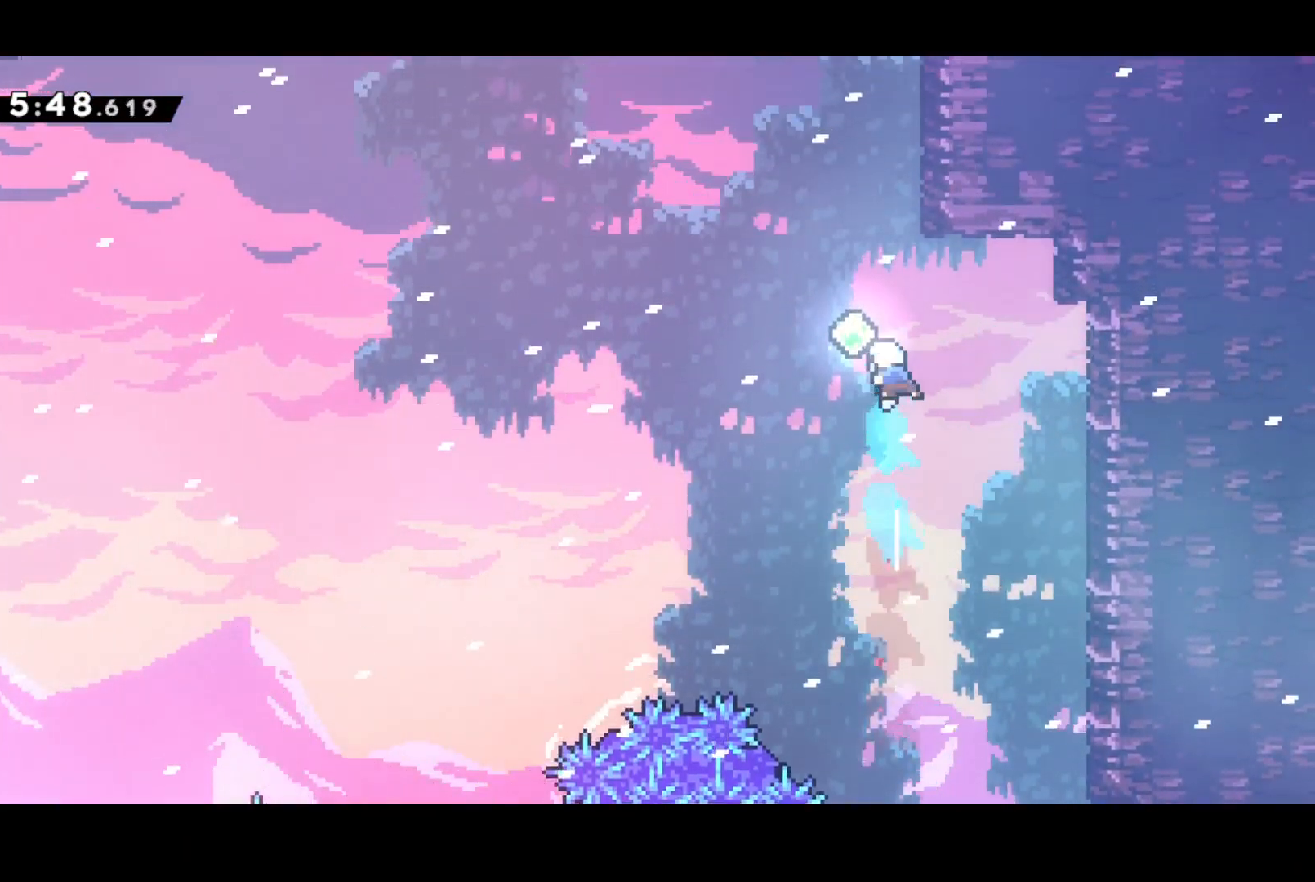
{"buttons": ["CROSS", "DPAD_UP", "DPAD_LEFT"], "left_stick": "center", "events": [[83, "SQUARE", "down"], [267, "SQUARE", "up"], [283, "DPAD_LEFT", "down"], [317, "CROSS", "down"]]}
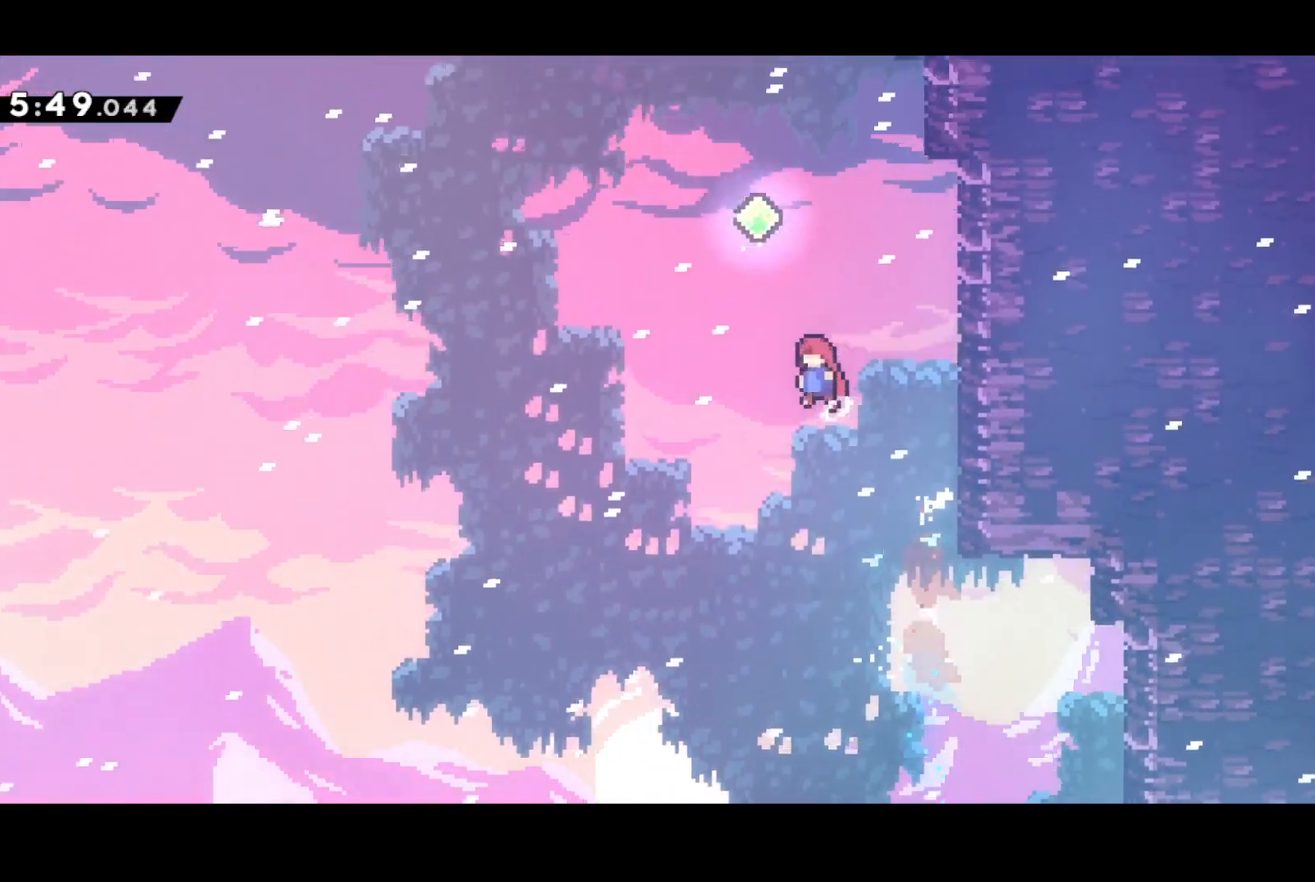
{"buttons": ["DPAD_UP", "DPAD_LEFT"], "left_stick": "center", "events": [[217, "DPAD_LEFT", "up"], [217, "SQUARE", "down"], [250, "CROSS", "up"], [350, "SQUARE", "up"], [367, "DPAD_LEFT", "down"]]}
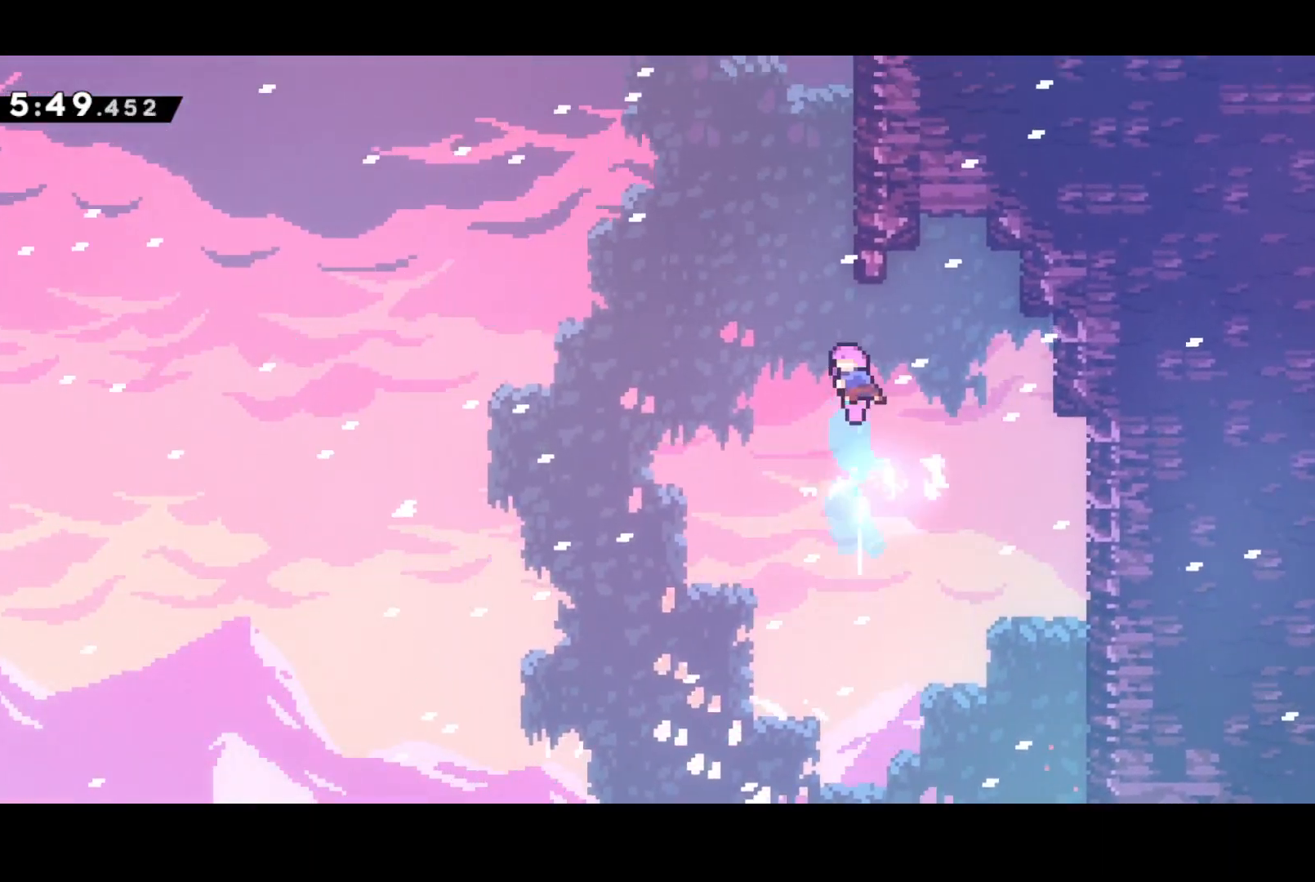
{"buttons": ["SQUARE", "DPAD_UP"], "left_stick": "center", "events": [[117, "DPAD_LEFT", "up"], [117, "SQUARE", "down"], [250, "SQUARE", "up"], [383, "SQUARE", "down"]]}
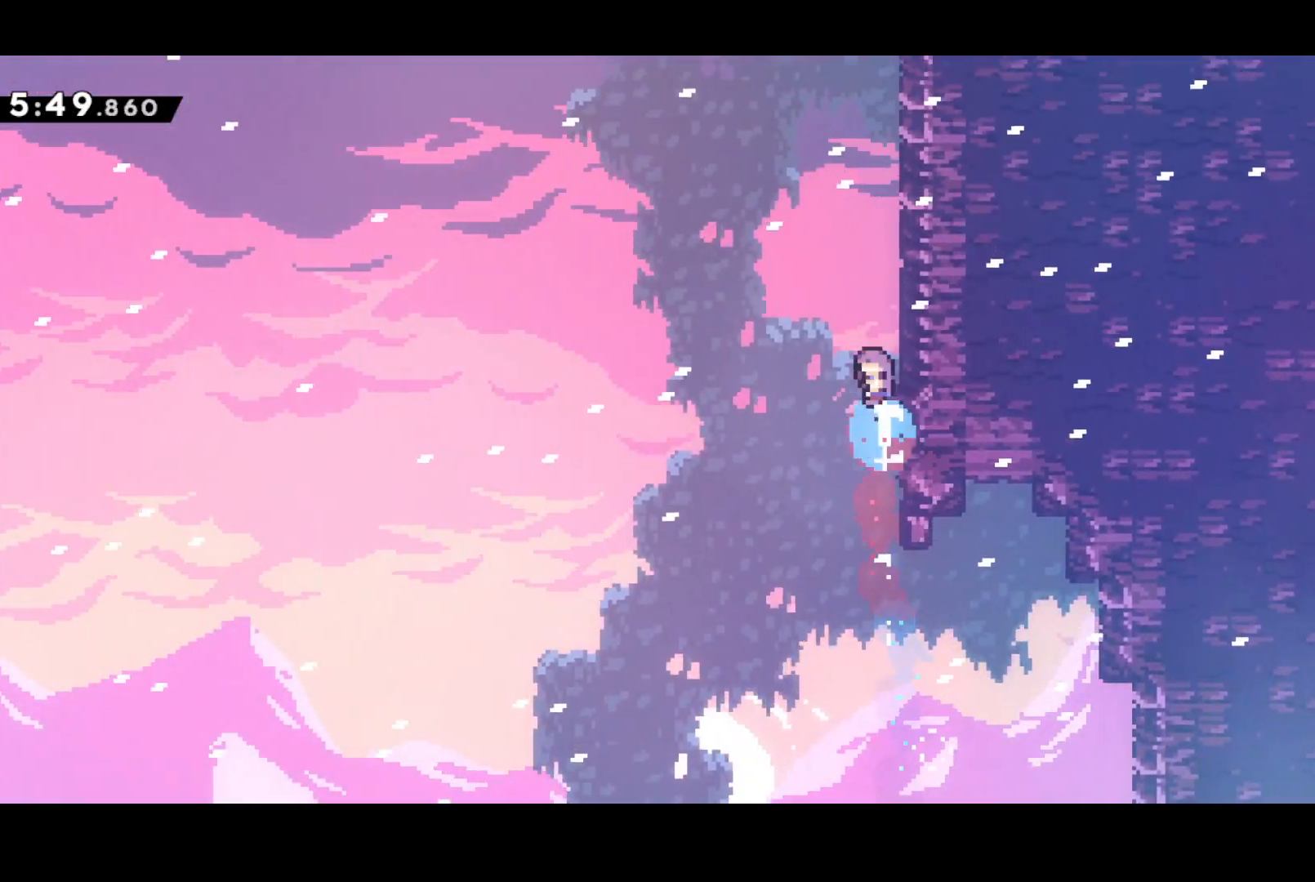
{"buttons": ["CROSS", "DPAD_UP", "DPAD_LEFT"], "left_stick": "center", "events": [[50, "SQUARE", "up"], [133, "CROSS", "down"], [167, "DPAD_LEFT", "down"]]}
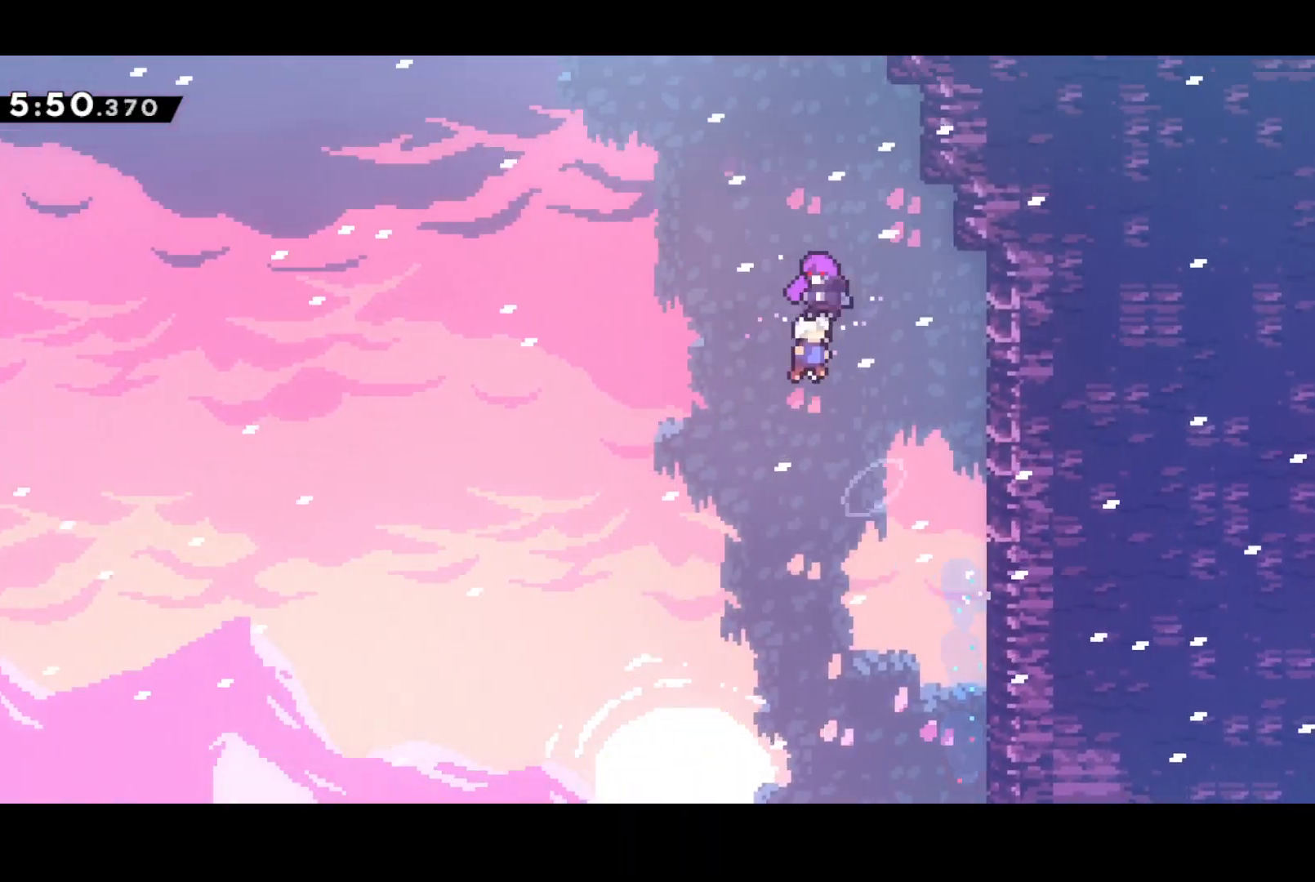
{"buttons": [], "left_stick": "center", "events": [[17, "DPAD_LEFT", "up"], [33, "DPAD_RIGHT", "down"], [217, "CROSS", "up"], [217, "DPAD_RIGHT", "up"], [217, "DPAD_UP", "up"]]}